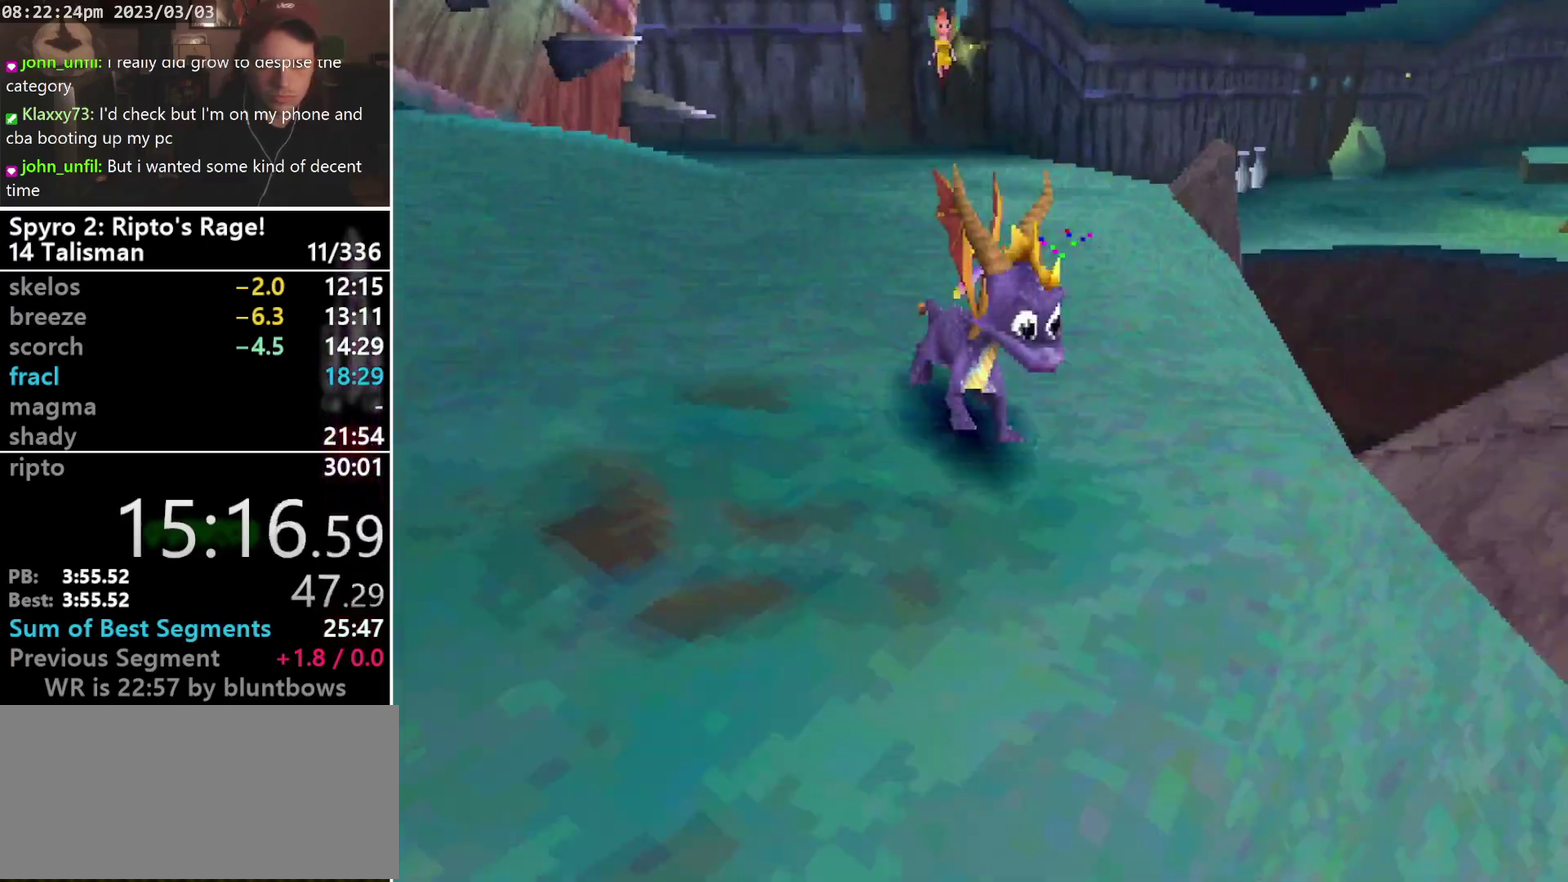
Gameplay with a controller (PlayStation layout); each line is a JSON object with the inputs held at the frame after it. "events" lists button and stick changes between this image and that frame as [ms after this image, input, new state], when the widget could be followed in between. Not read: CIRCLE L3 R2 R3 SELECT right_stick.
{"buttons": ["DPAD_RIGHT"], "left_stick": "center", "events": [[33, "R1", "up"], [400, "DPAD_RIGHT", "down"], [500, "DPAD_DOWN", "up"]]}
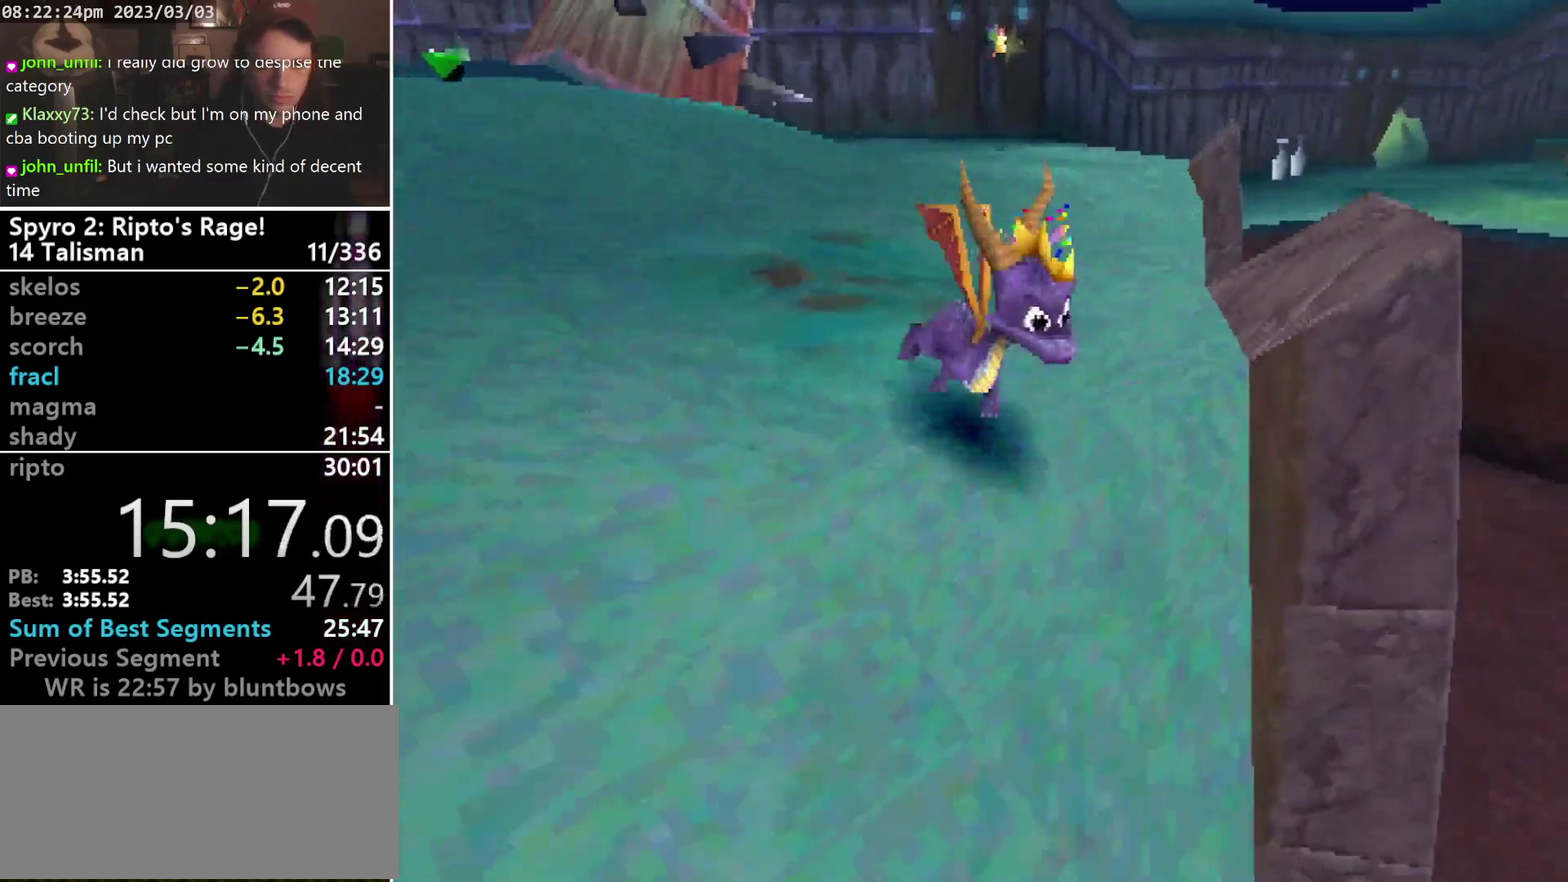
{"buttons": ["CROSS", "SQUARE"], "left_stick": "center", "events": [[233, "CROSS", "down"], [333, "DPAD_RIGHT", "up"], [500, "SQUARE", "down"]]}
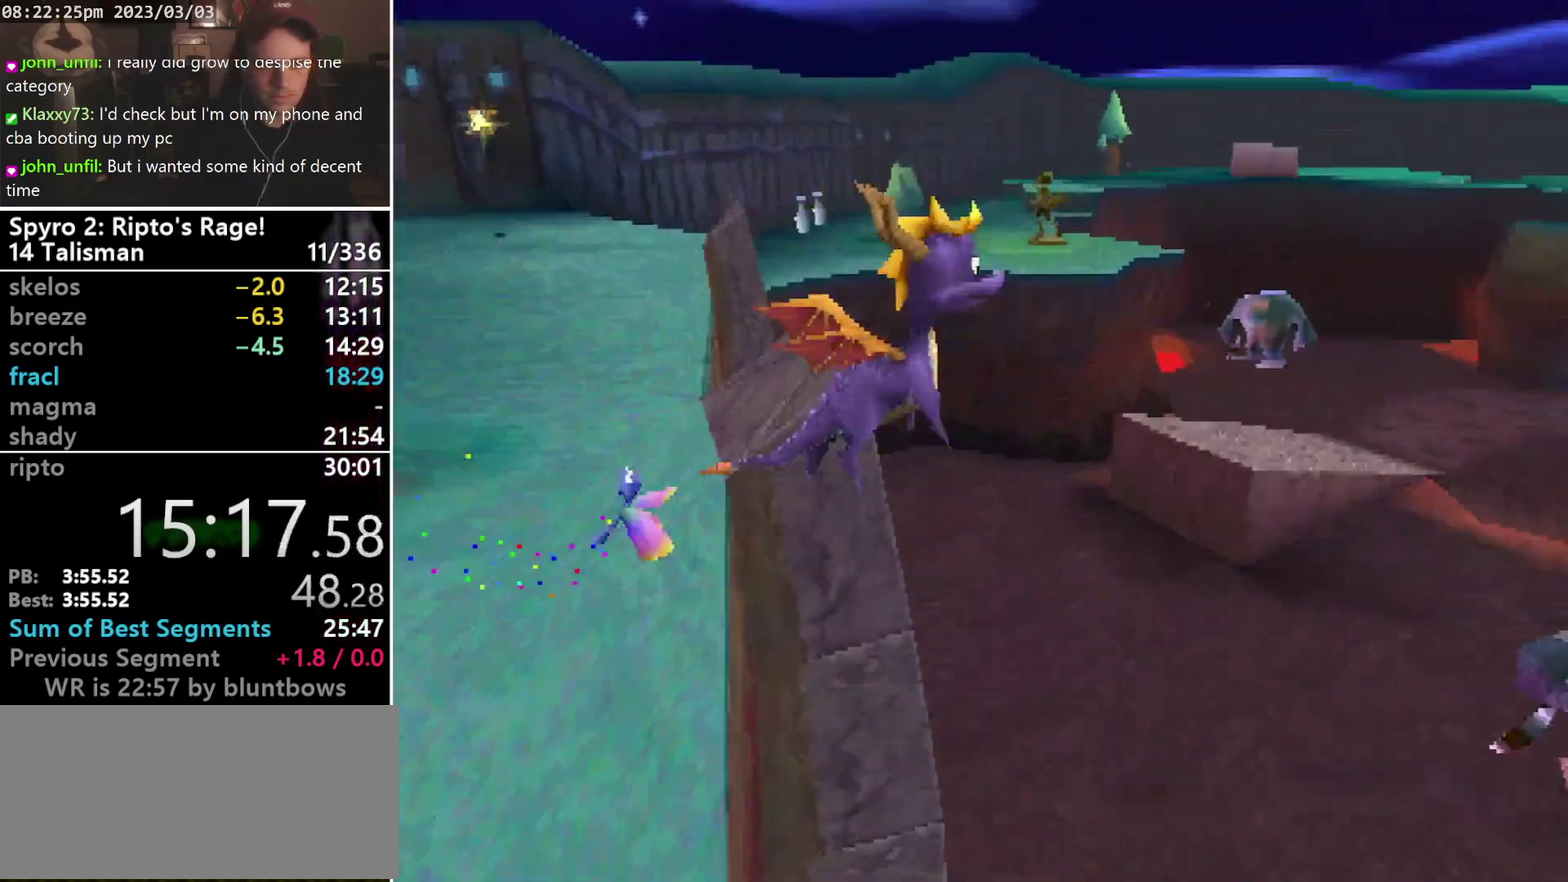
{"buttons": ["CROSS", "R1", "DPAD_DOWN", "DPAD_RIGHT"], "left_stick": "center", "events": [[233, "DPAD_RIGHT", "down"], [333, "CROSS", "up"], [367, "DPAD_DOWN", "down"], [367, "R1", "down"], [367, "SQUARE", "up"], [400, "CROSS", "down"]]}
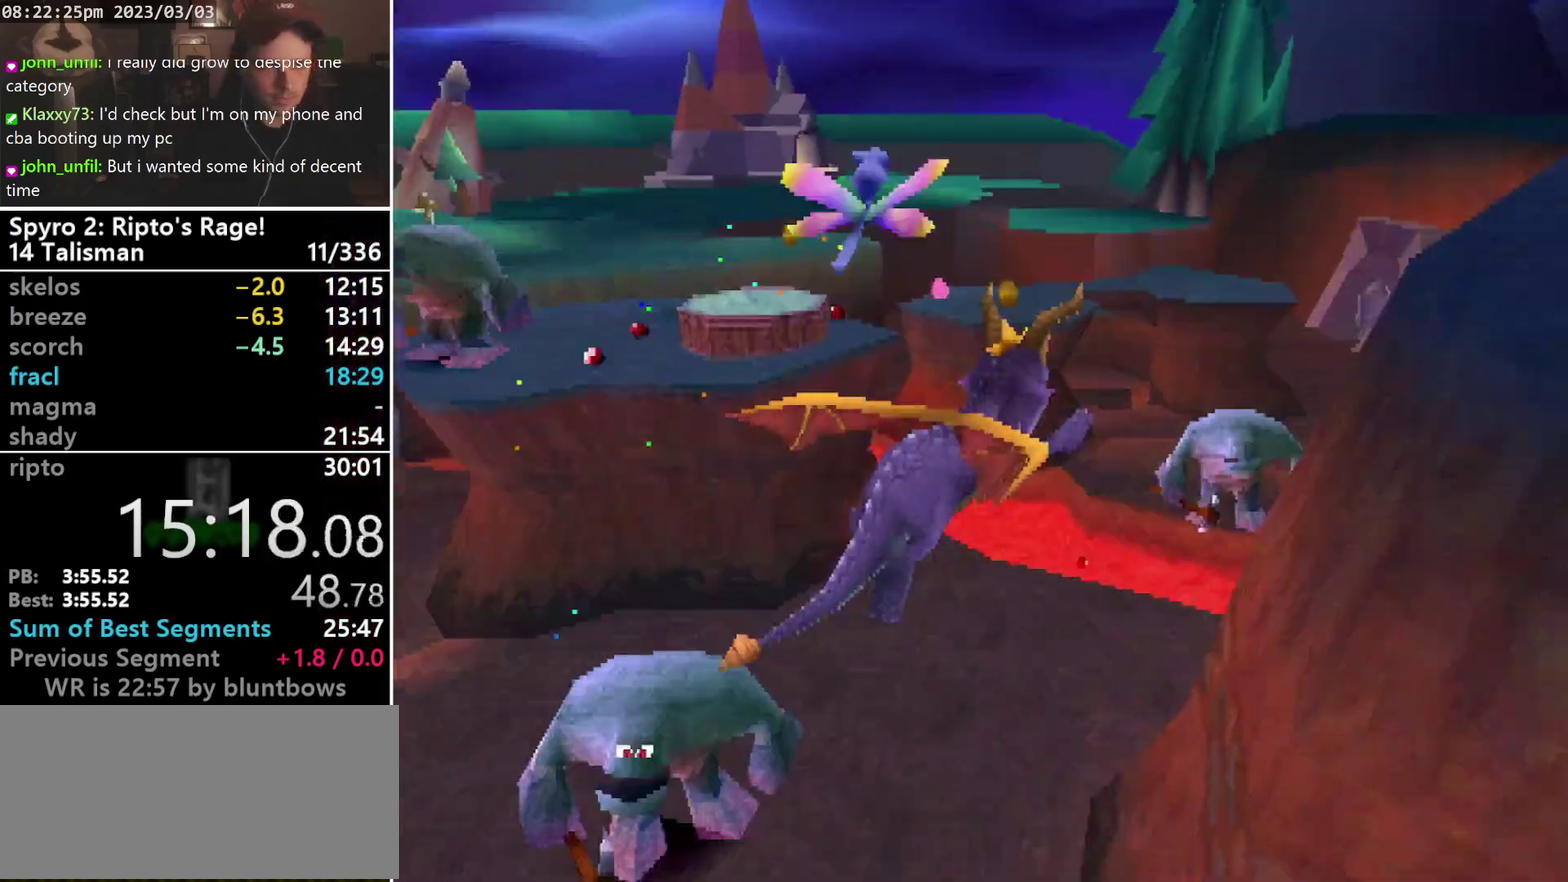
{"buttons": ["R1", "DPAD_RIGHT"], "left_stick": "center", "events": [[33, "DPAD_DOWN", "up"], [200, "CROSS", "up"]]}
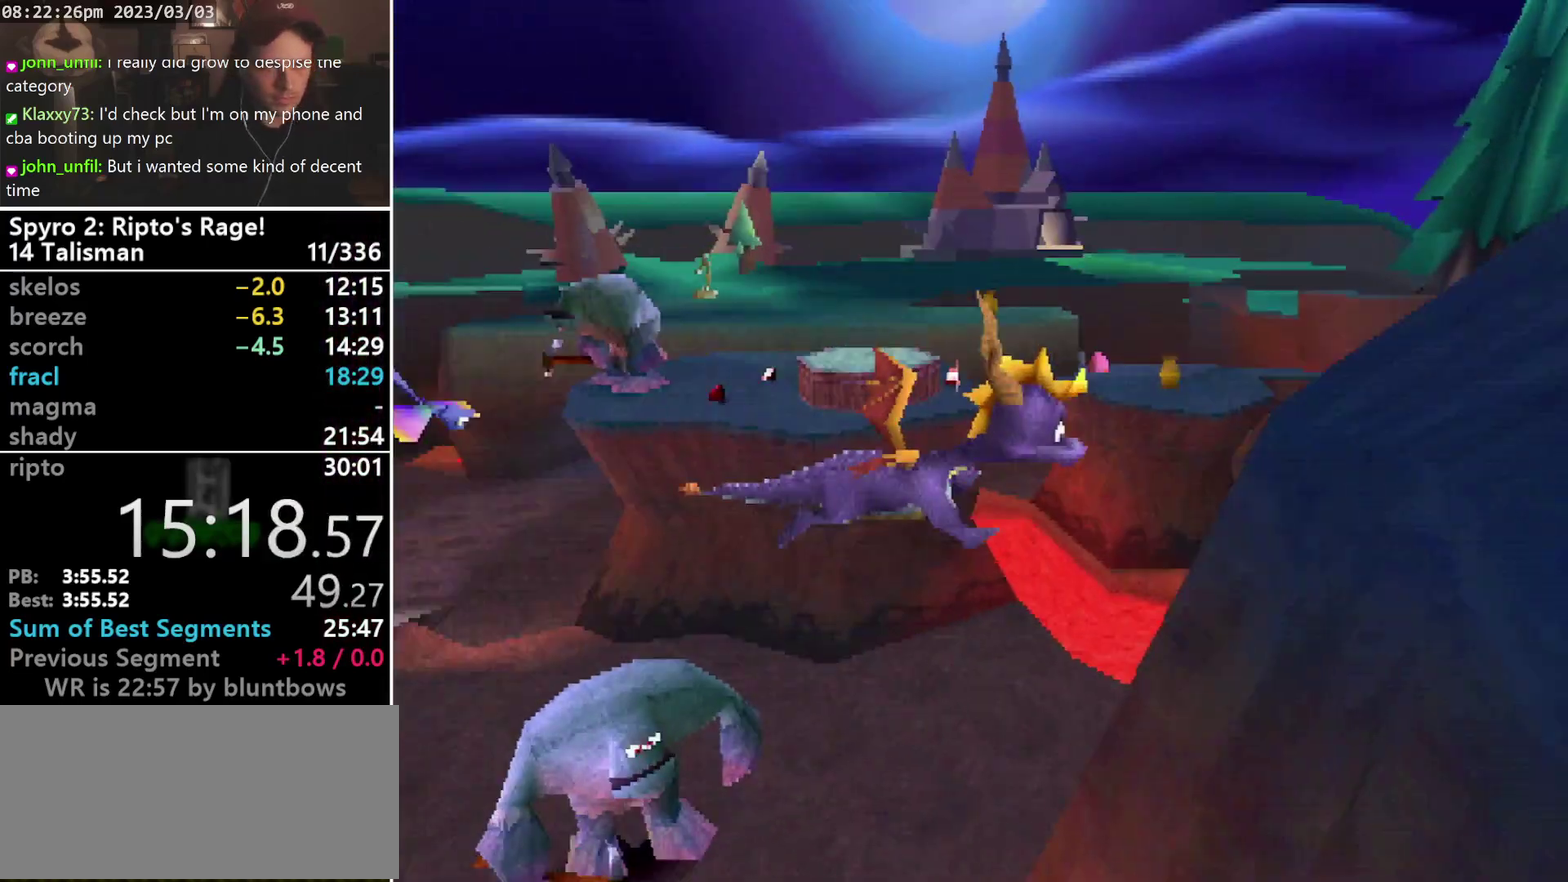
{"buttons": ["TRIANGLE", "R1", "DPAD_DOWN", "DPAD_RIGHT"], "left_stick": "center", "events": [[100, "TRIANGLE", "down"], [367, "DPAD_DOWN", "down"]]}
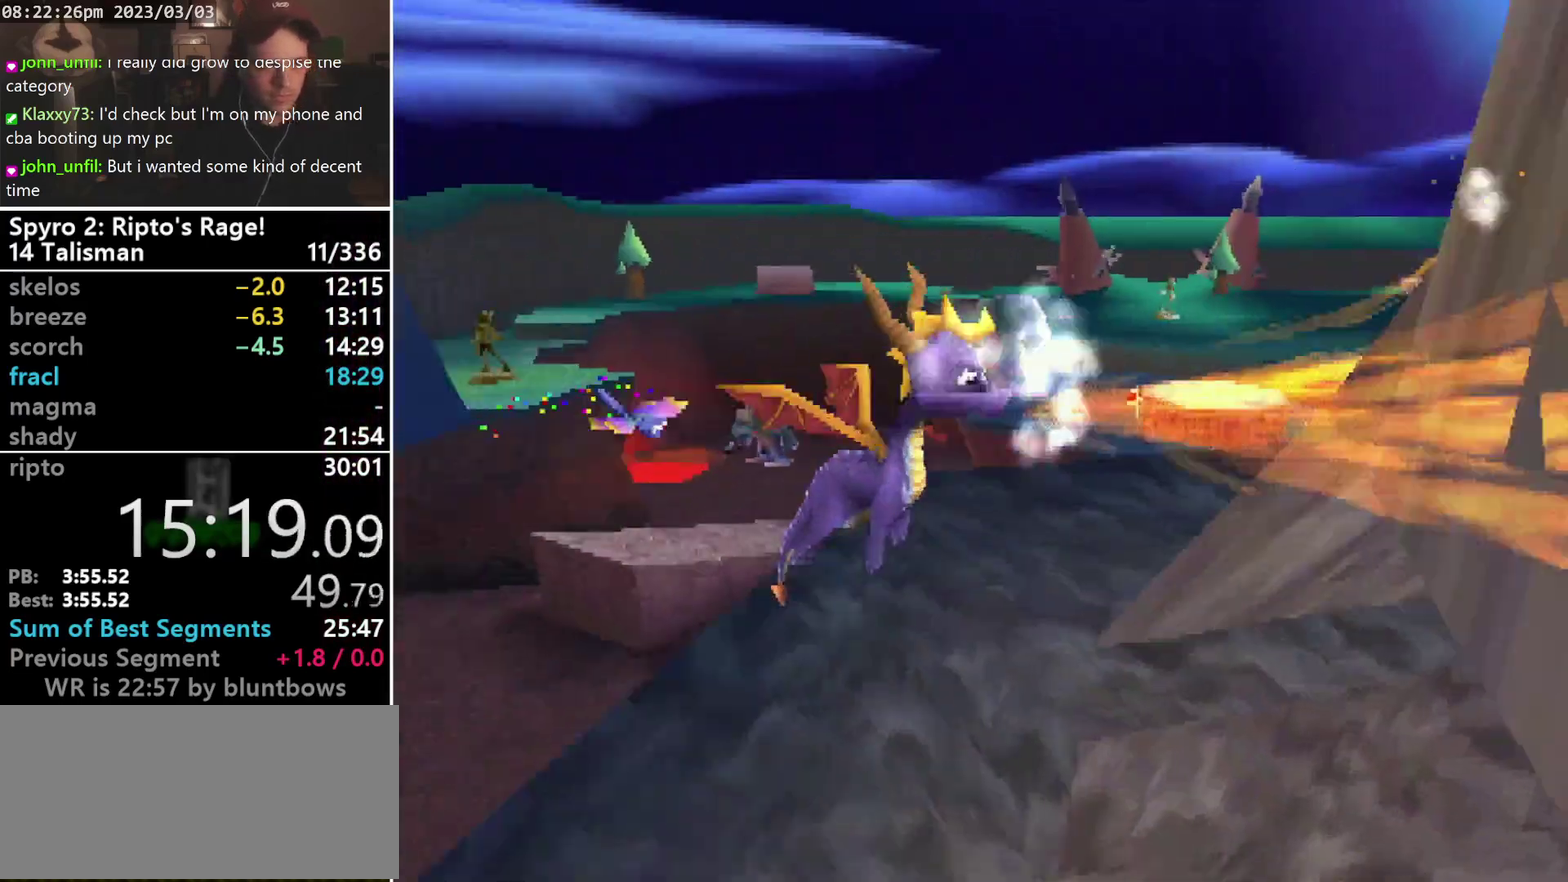
{"buttons": ["DPAD_RIGHT"], "left_stick": "center", "events": [[233, "R1", "up"], [267, "TRIANGLE", "up"], [333, "DPAD_DOWN", "up"]]}
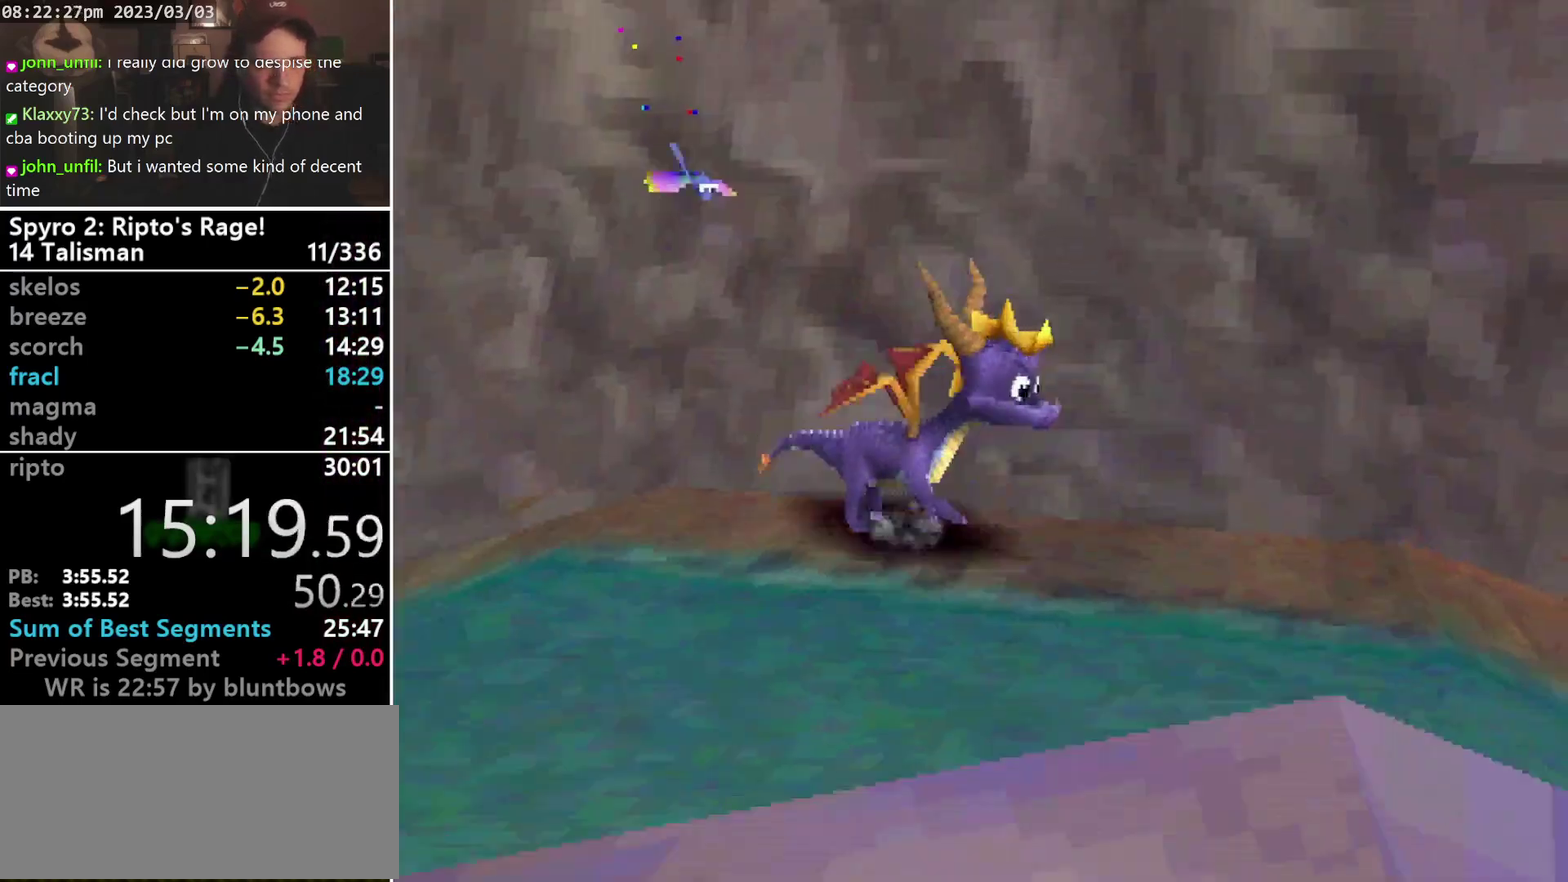
{"buttons": ["CROSS", "DPAD_DOWN", "DPAD_RIGHT"], "left_stick": "center", "events": [[167, "CROSS", "down"], [267, "CROSS", "up"], [367, "DPAD_DOWN", "down"], [500, "CROSS", "down"]]}
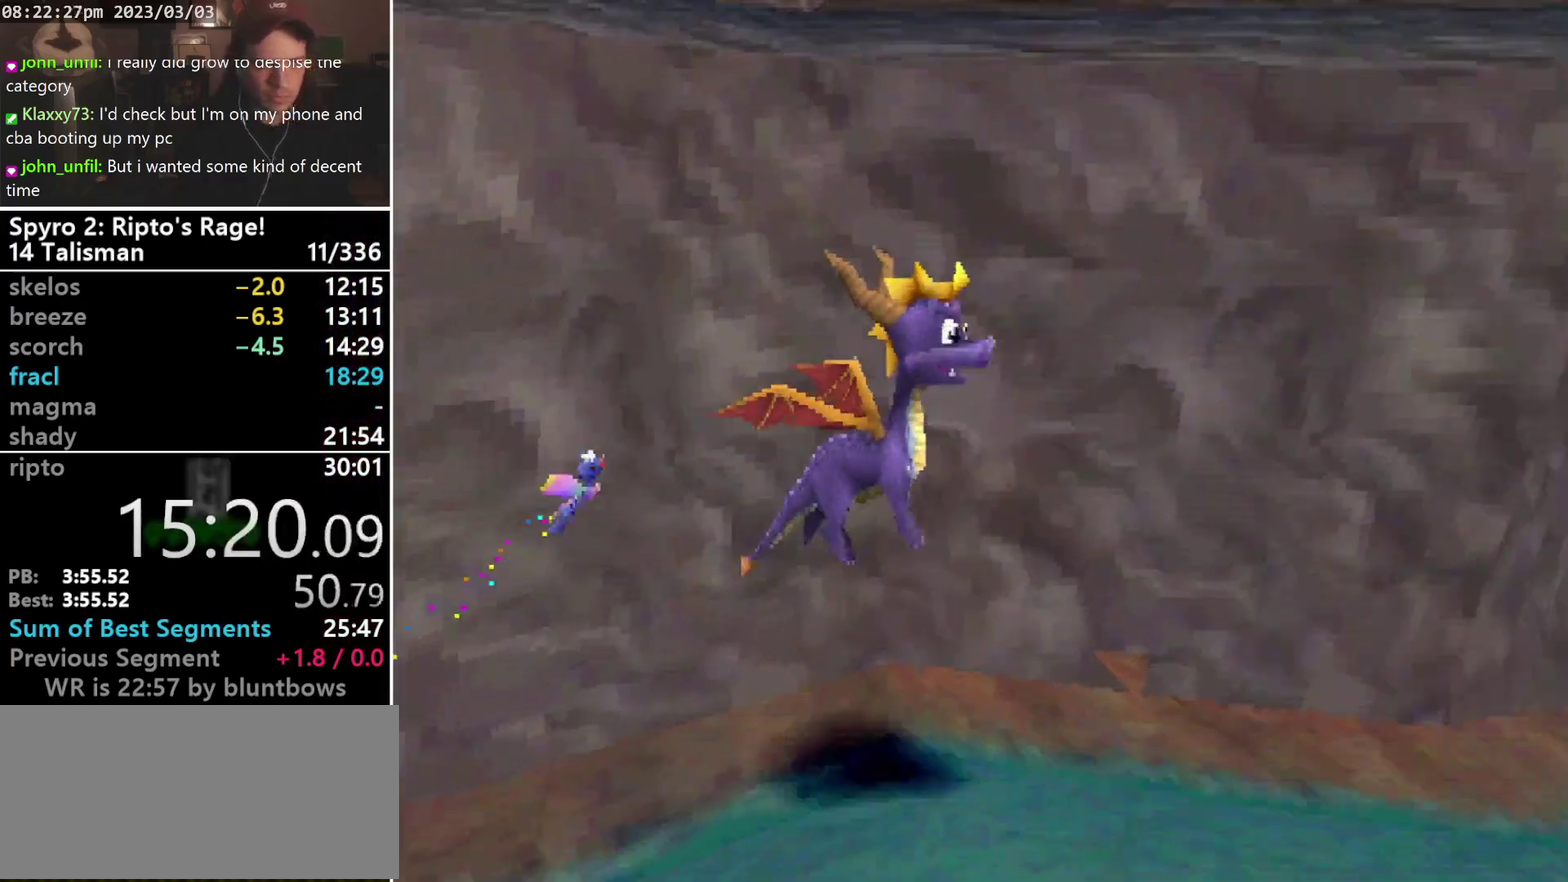
{"buttons": ["DPAD_UP", "DPAD_RIGHT"], "left_stick": "center", "events": [[33, "DPAD_DOWN", "up"], [133, "CROSS", "up"], [467, "DPAD_UP", "down"]]}
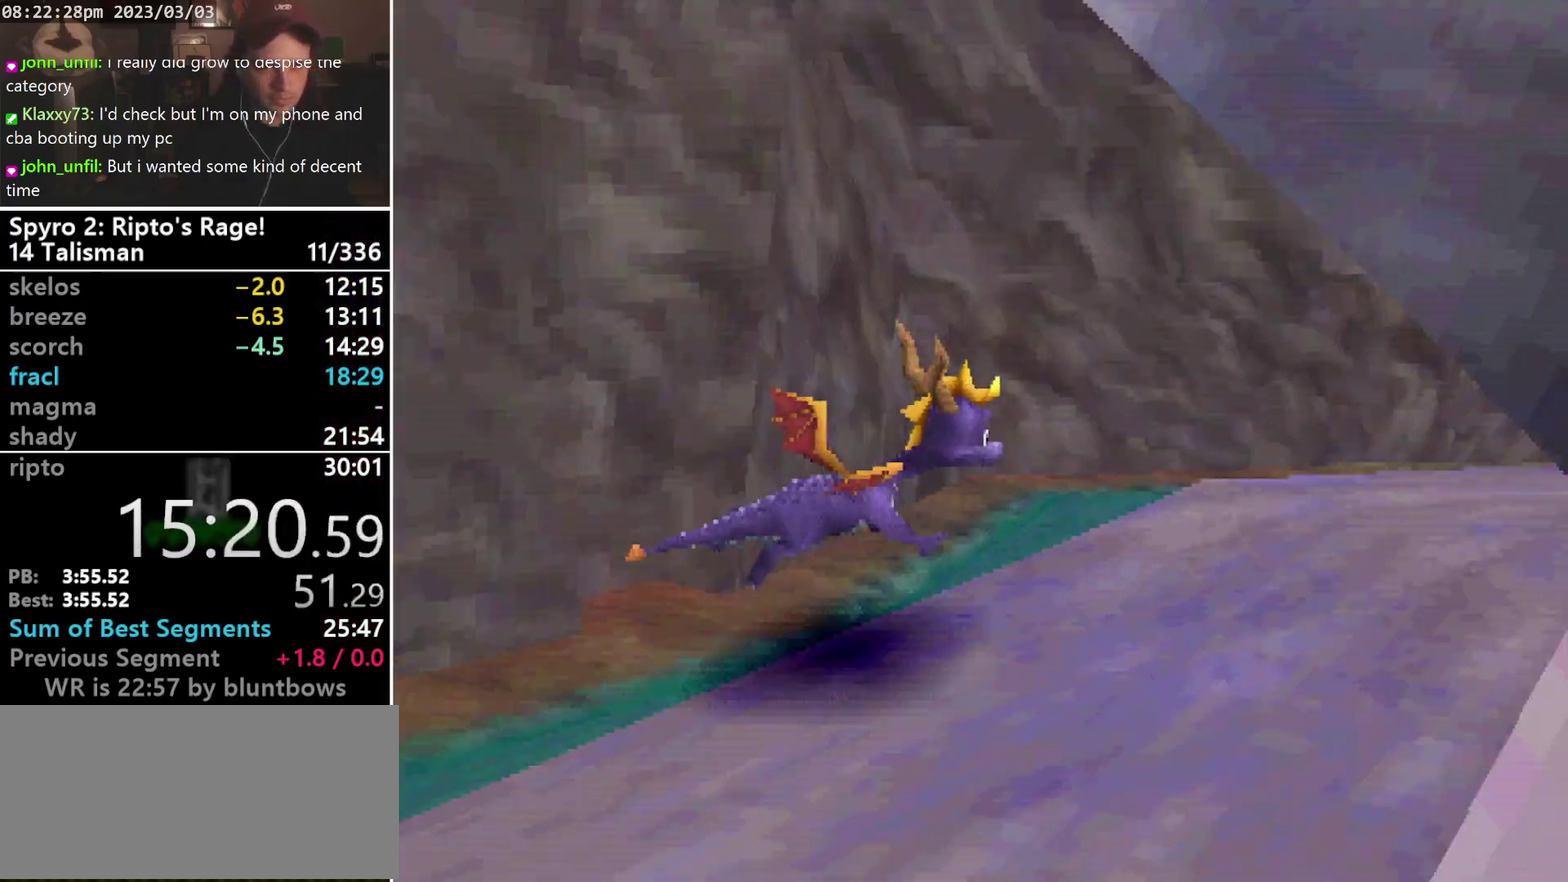
{"buttons": ["L1", "DPAD_UP", "DPAD_RIGHT"], "left_stick": "center", "events": [[433, "L1", "down"]]}
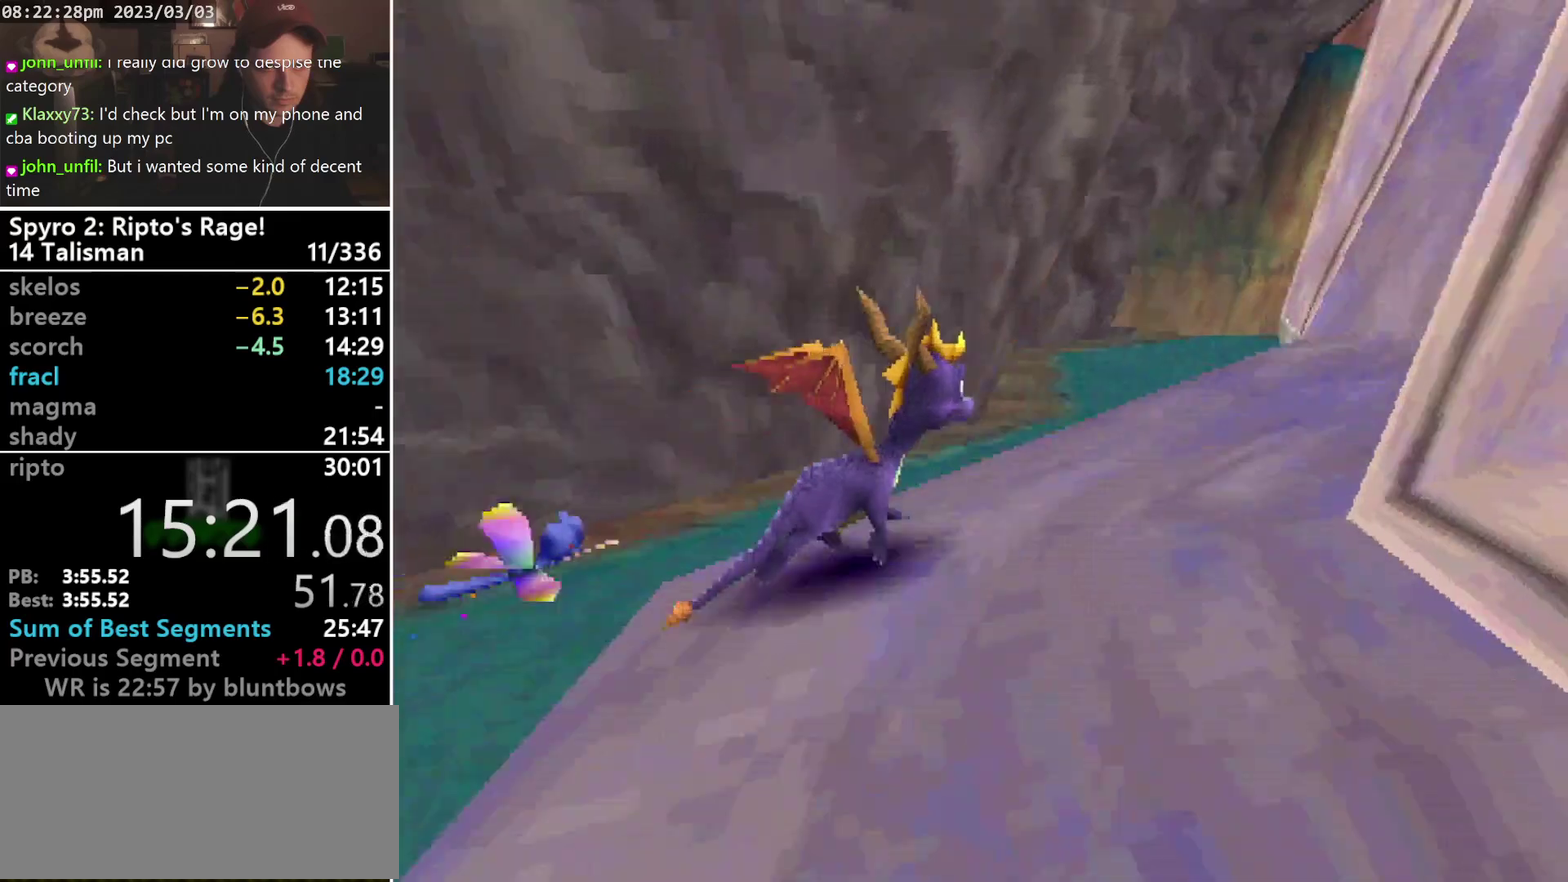
{"buttons": ["DPAD_UP", "DPAD_RIGHT"], "left_stick": "center", "events": [[33, "CROSS", "down"], [200, "DPAD_UP", "up"], [267, "DPAD_UP", "down"], [333, "CROSS", "up"], [433, "L1", "up"]]}
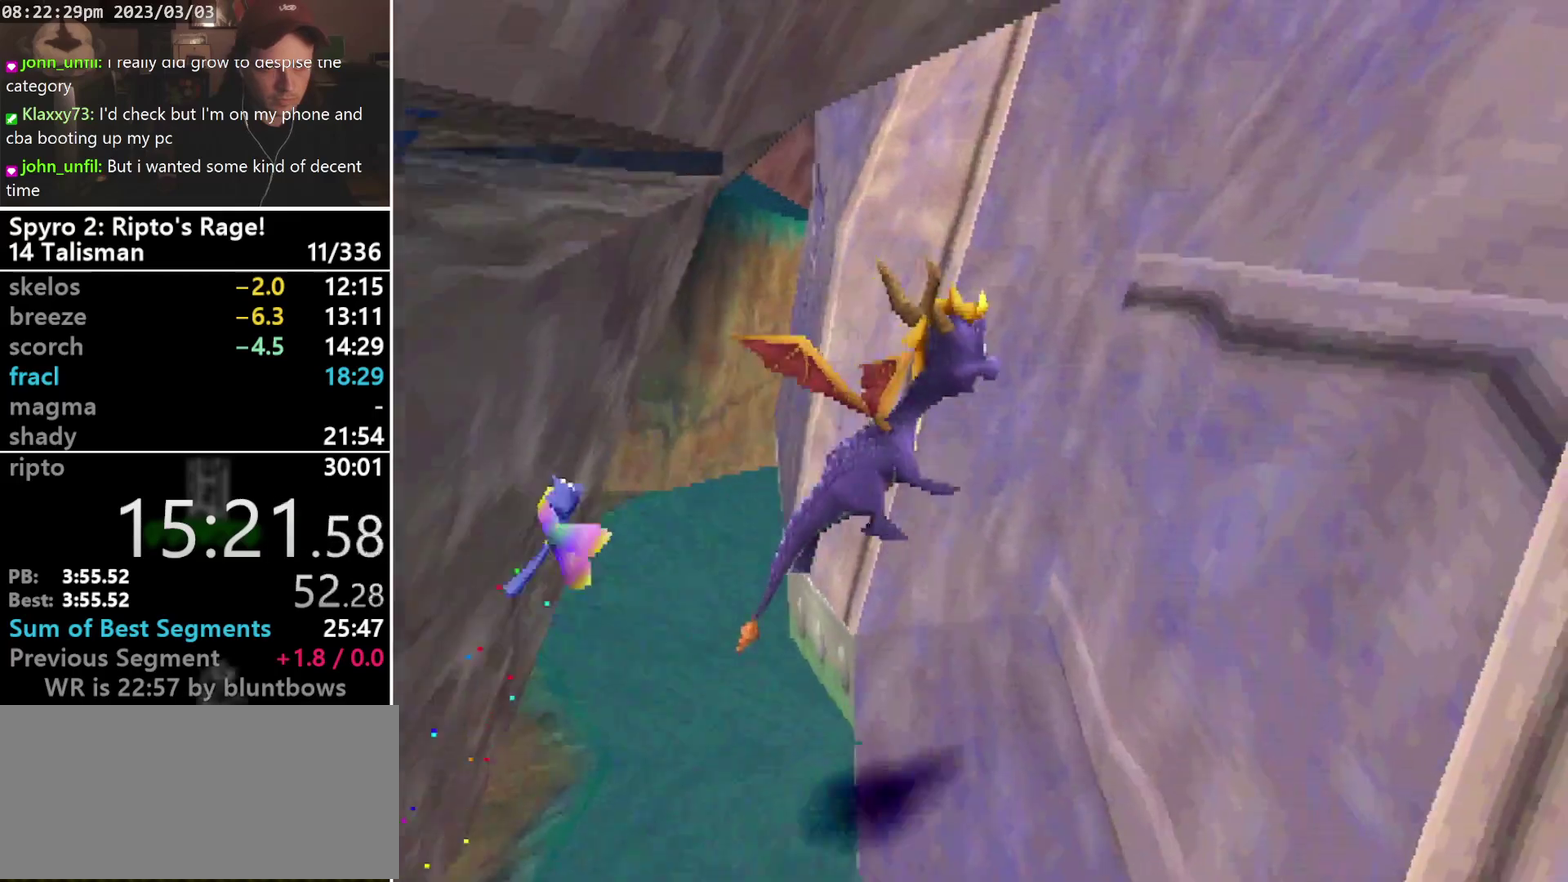
{"buttons": ["R1"], "left_stick": "center", "events": [[33, "DPAD_RIGHT", "up"], [100, "DPAD_UP", "up"], [233, "R1", "down"]]}
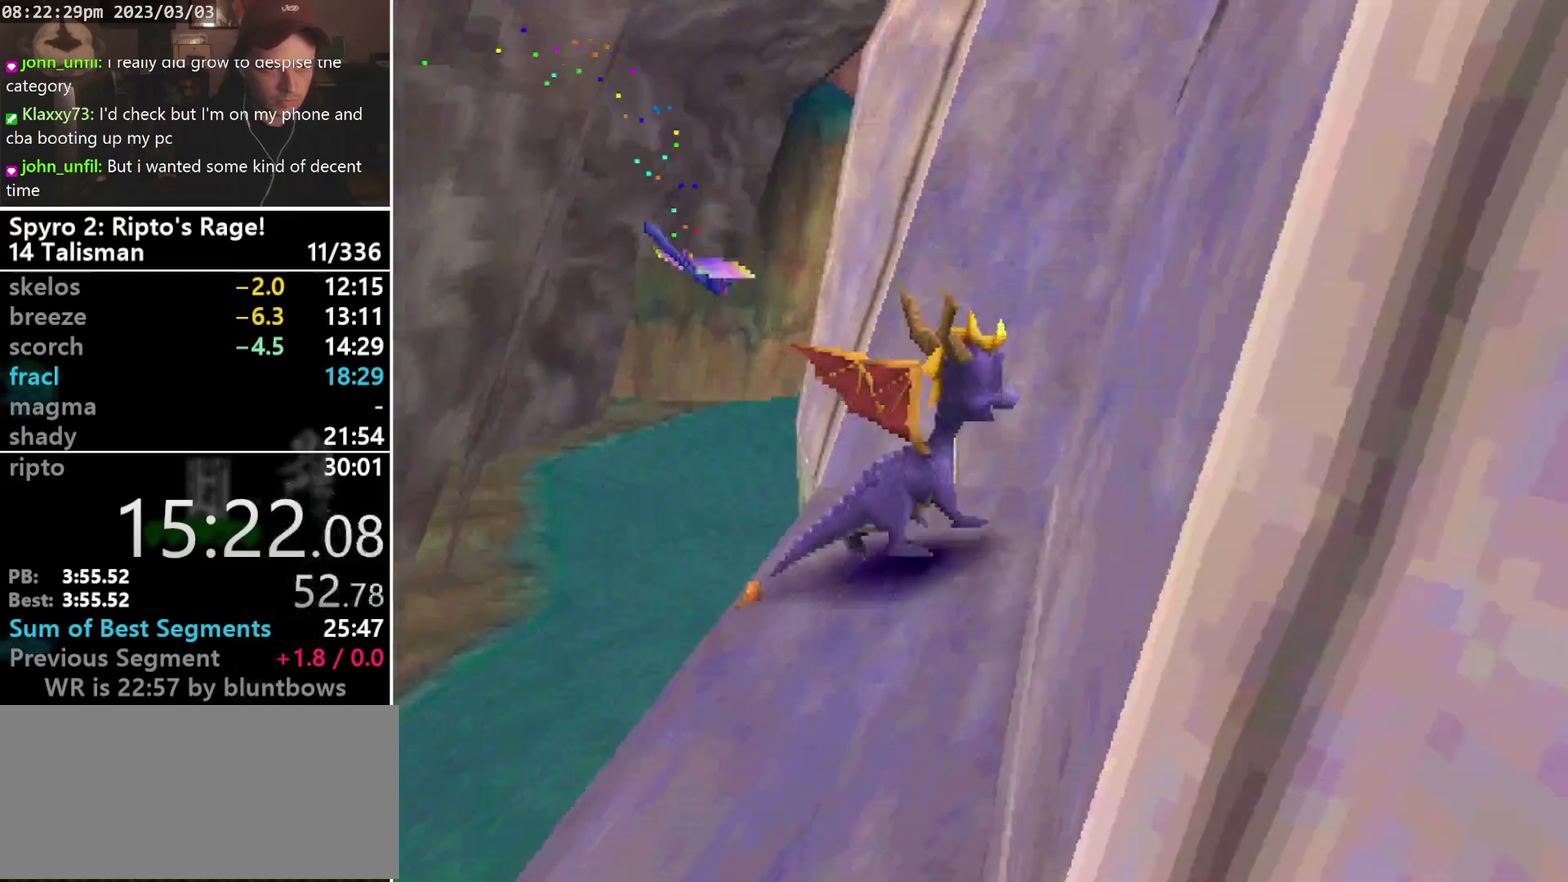
{"buttons": ["CROSS", "SQUARE"], "left_stick": "center", "events": [[33, "R1", "up"], [67, "DPAD_LEFT", "down"], [67, "DPAD_UP", "down"], [267, "CROSS", "down"], [267, "DPAD_UP", "up"], [300, "DPAD_LEFT", "up"], [467, "SQUARE", "down"]]}
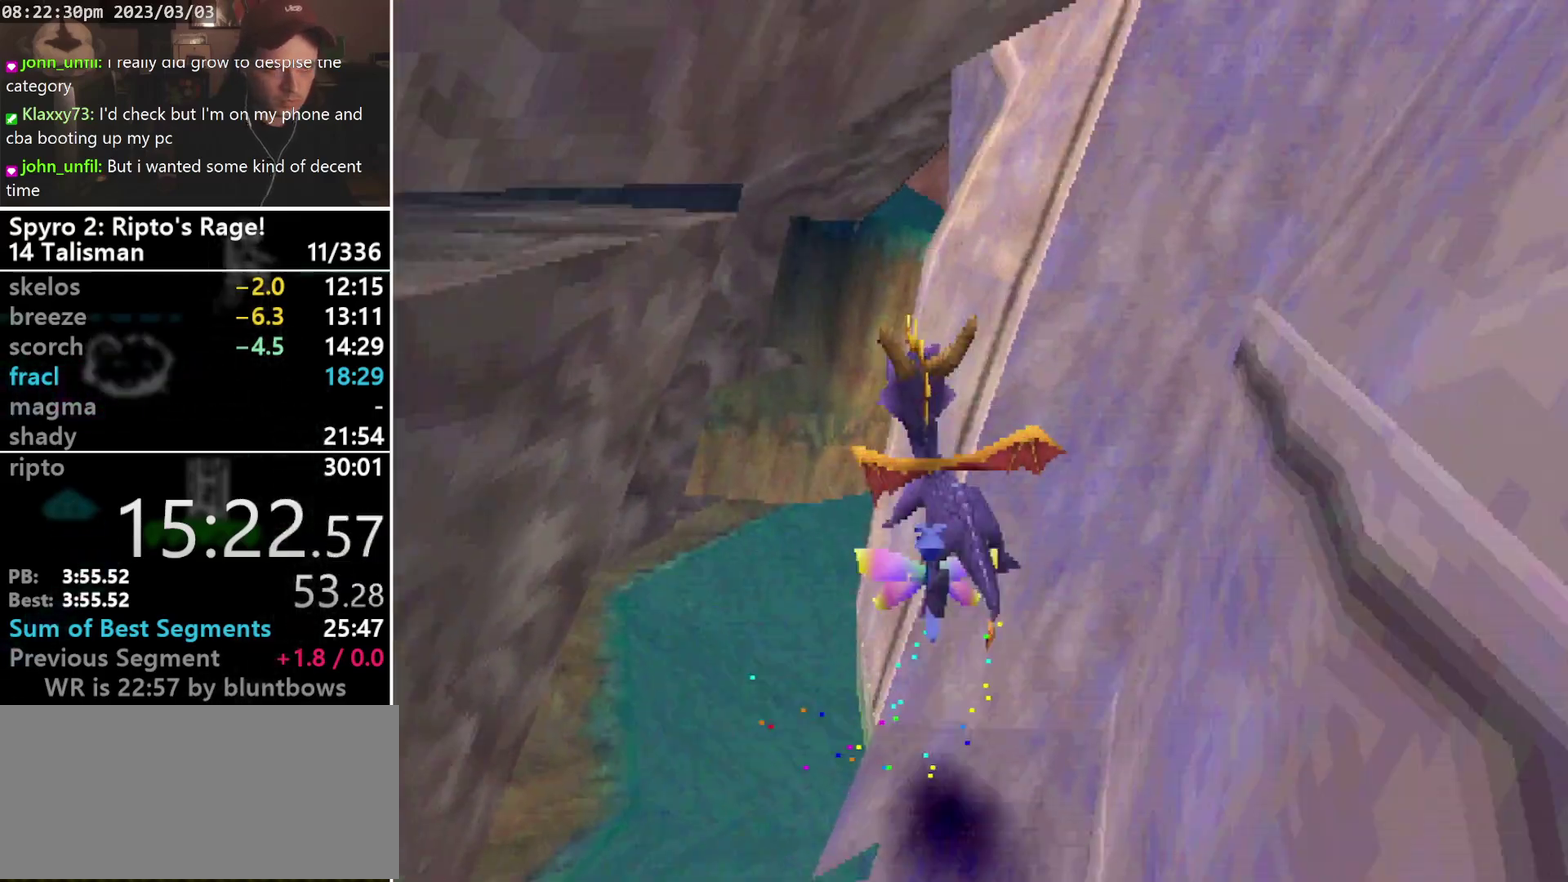
{"buttons": ["CROSS", "DPAD_UP"], "left_stick": "center", "events": [[267, "DPAD_RIGHT", "down"], [367, "CROSS", "up"], [400, "SQUARE", "up"], [433, "DPAD_RIGHT", "up"], [467, "CROSS", "down"], [500, "DPAD_UP", "down"]]}
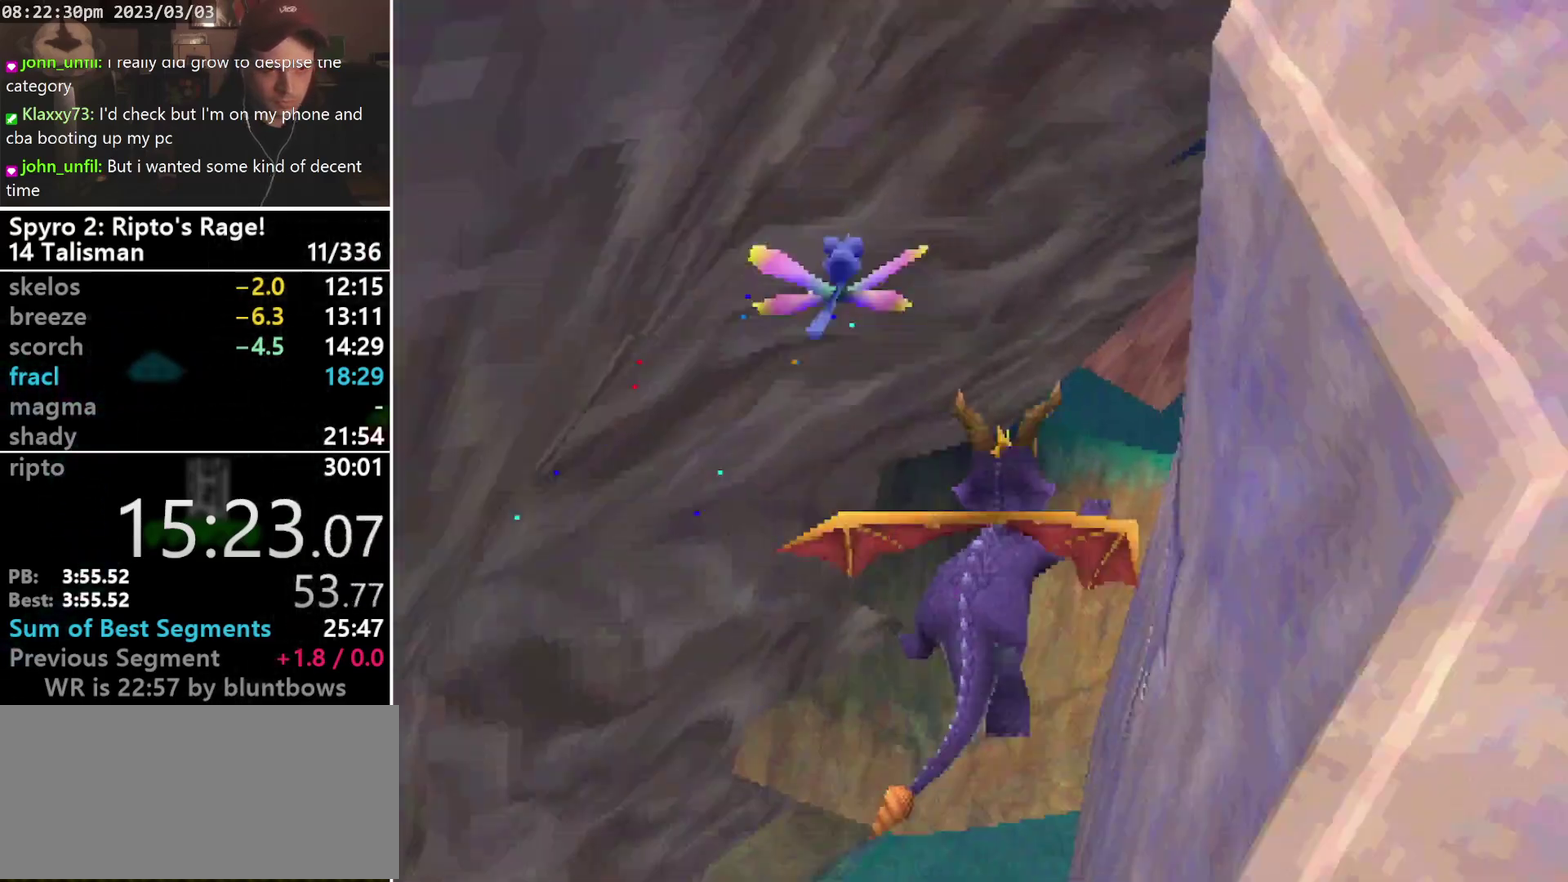
{"buttons": ["TRIANGLE", "L1", "DPAD_UP"], "left_stick": "center", "events": [[33, "L1", "down"], [100, "DPAD_RIGHT", "down"], [200, "CROSS", "up"], [267, "DPAD_RIGHT", "up"], [333, "TRIANGLE", "down"]]}
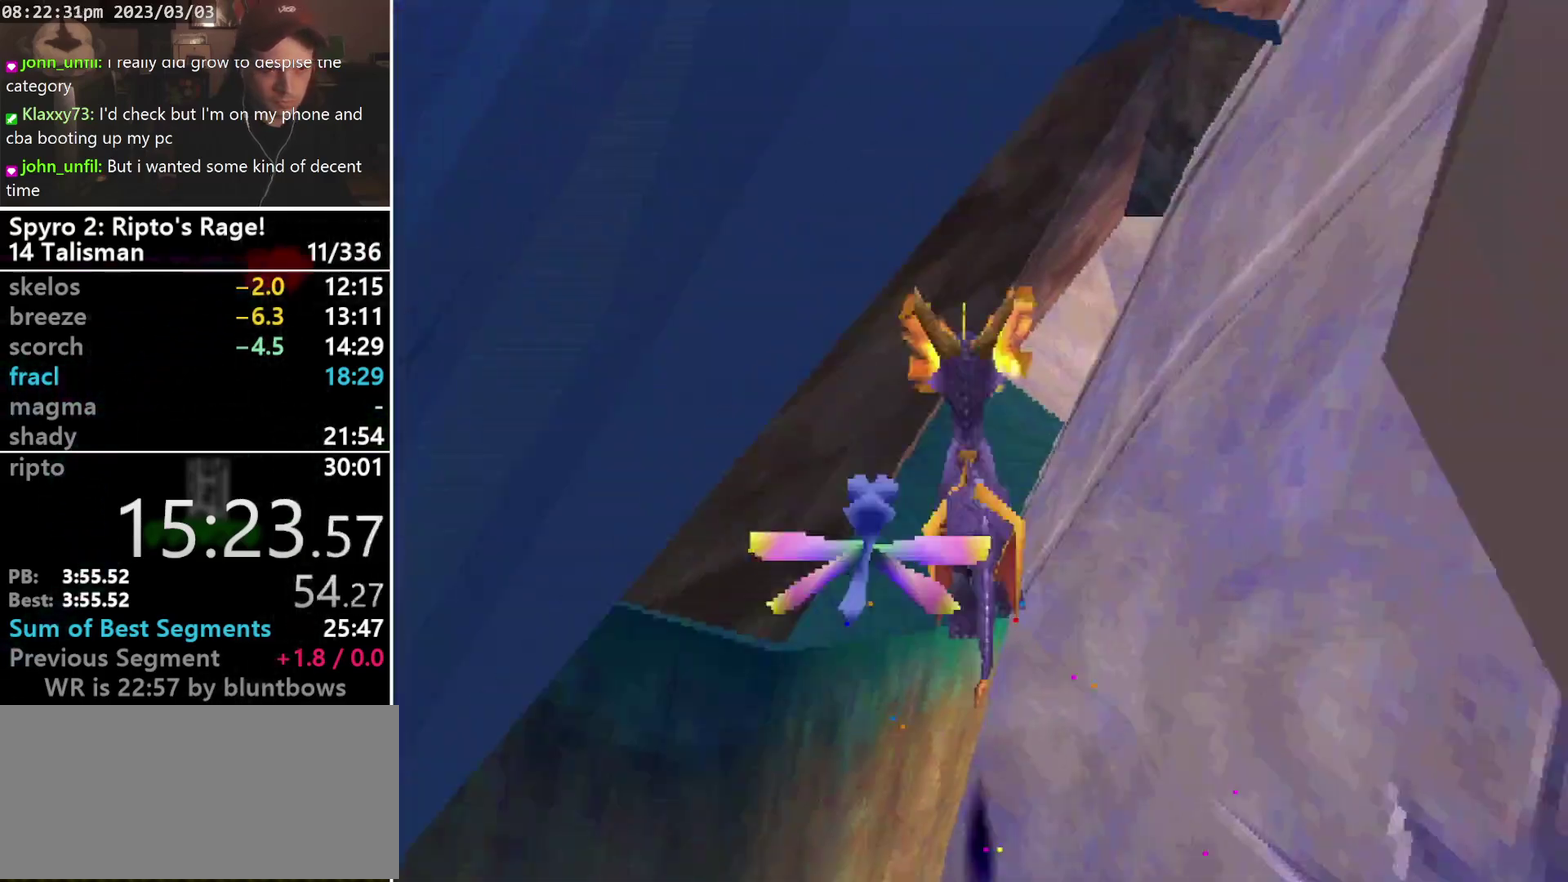
{"buttons": ["CROSS"], "left_stick": "center", "events": [[33, "DPAD_LEFT", "down"], [167, "DPAD_LEFT", "up"], [167, "TRIANGLE", "up"], [300, "DPAD_UP", "up"], [300, "L1", "up"], [433, "CROSS", "down"]]}
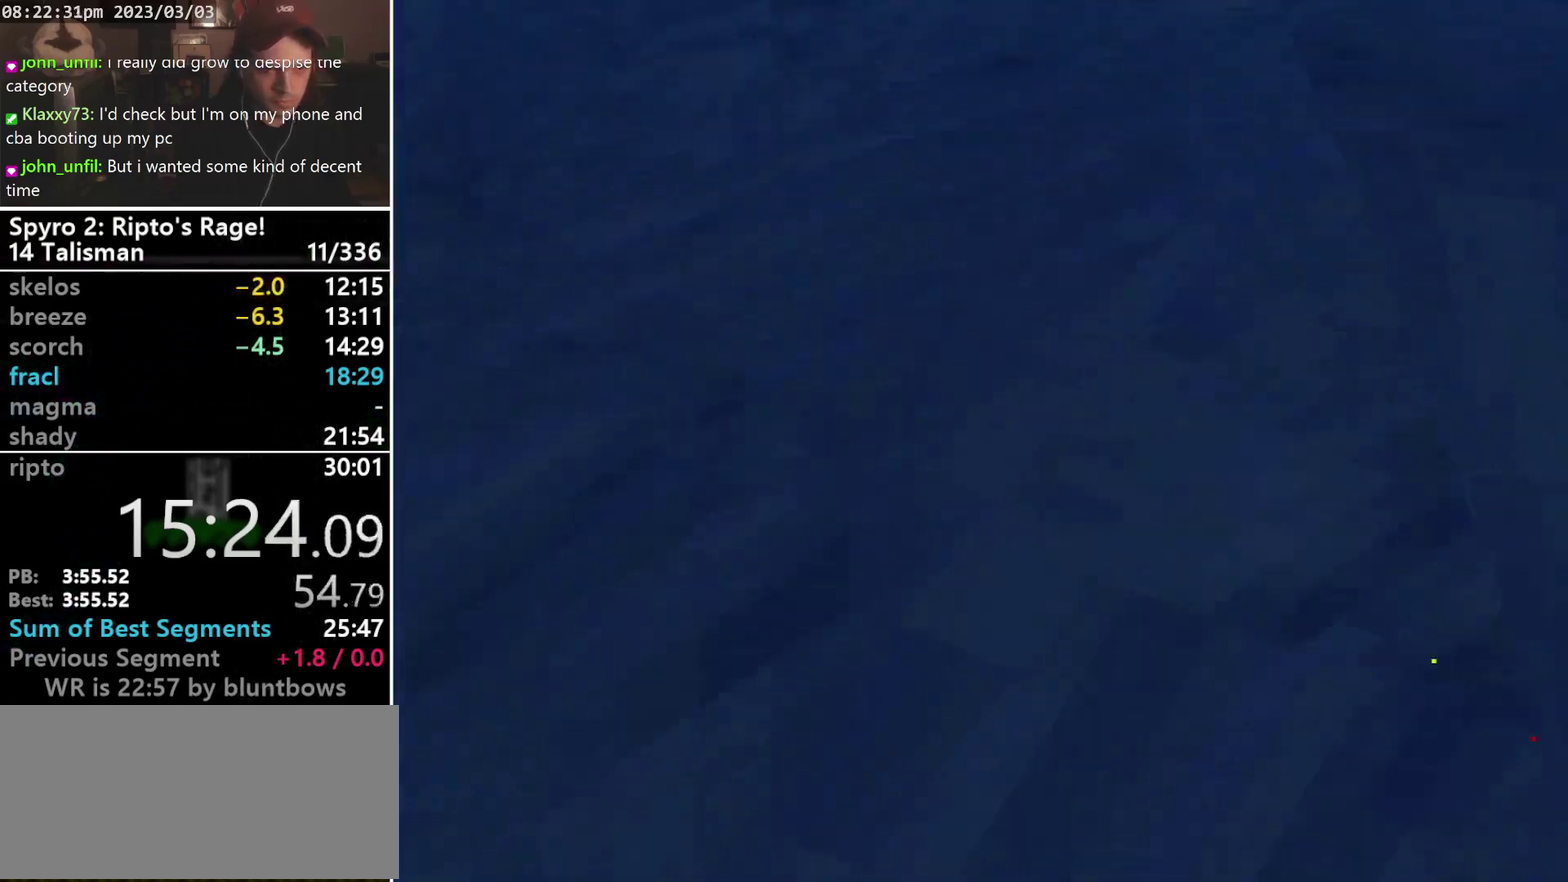
{"buttons": ["DPAD_DOWN", "DPAD_RIGHT"], "left_stick": "center", "events": [[167, "SQUARE", "down"], [200, "DPAD_RIGHT", "down"], [333, "DPAD_DOWN", "down"], [500, "CROSS", "up"], [500, "SQUARE", "up"]]}
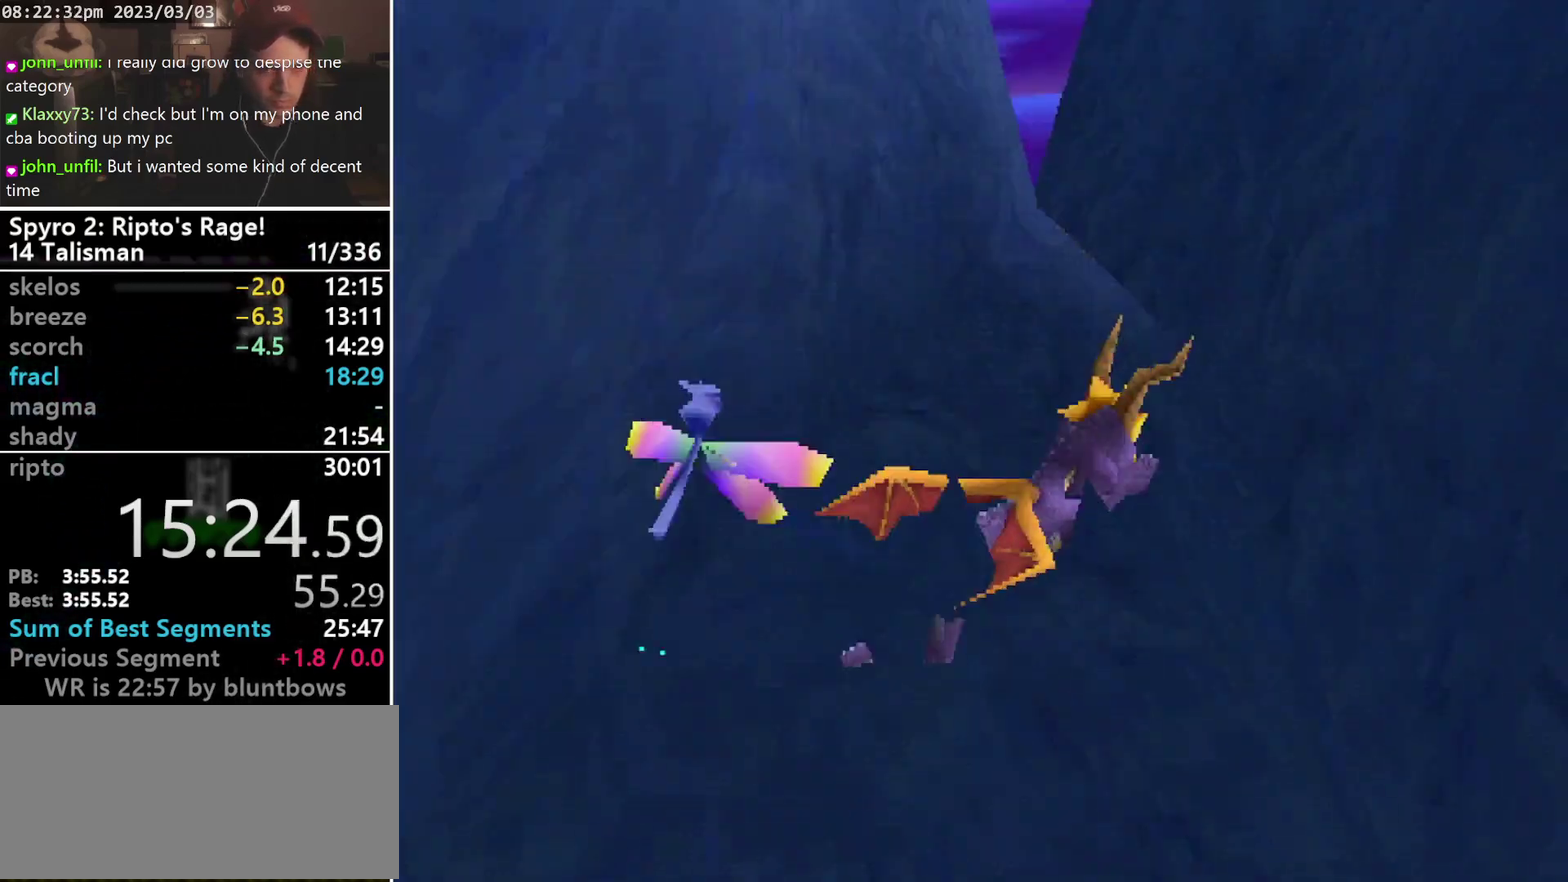
{"buttons": ["R1", "DPAD_UP"], "left_stick": "center", "events": [[33, "DPAD_DOWN", "up"], [33, "R1", "down"], [267, "DPAD_UP", "down"], [367, "DPAD_RIGHT", "up"]]}
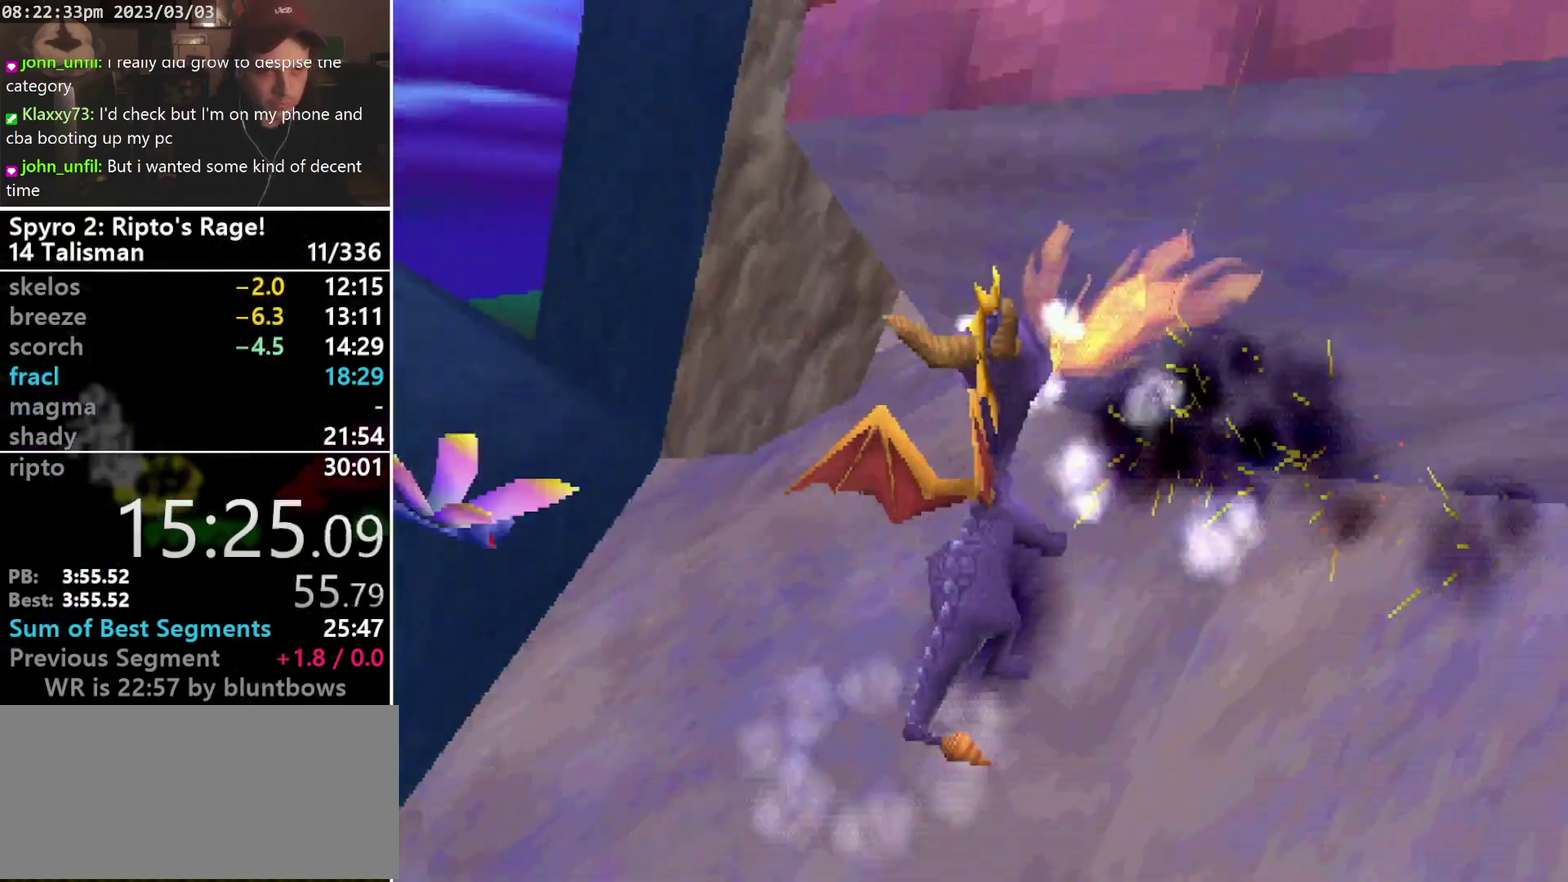
{"buttons": ["DPAD_UP"], "left_stick": "center", "events": [[67, "DPAD_UP", "up"], [333, "R1", "up"], [467, "DPAD_UP", "down"]]}
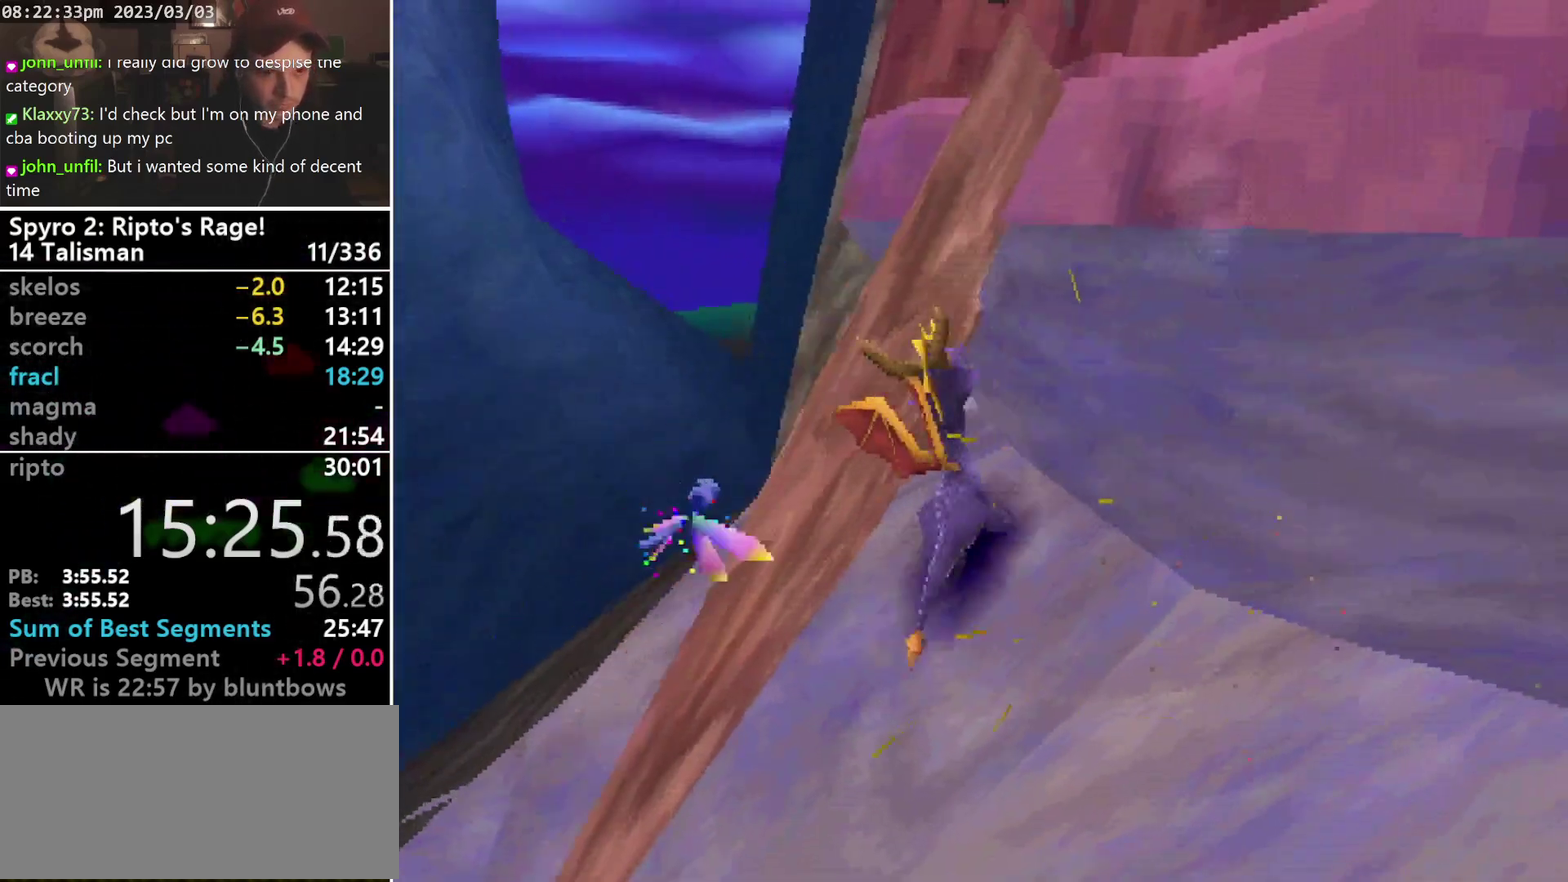
{"buttons": ["R1"], "left_stick": "center", "events": [[133, "DPAD_UP", "up"], [433, "R1", "down"]]}
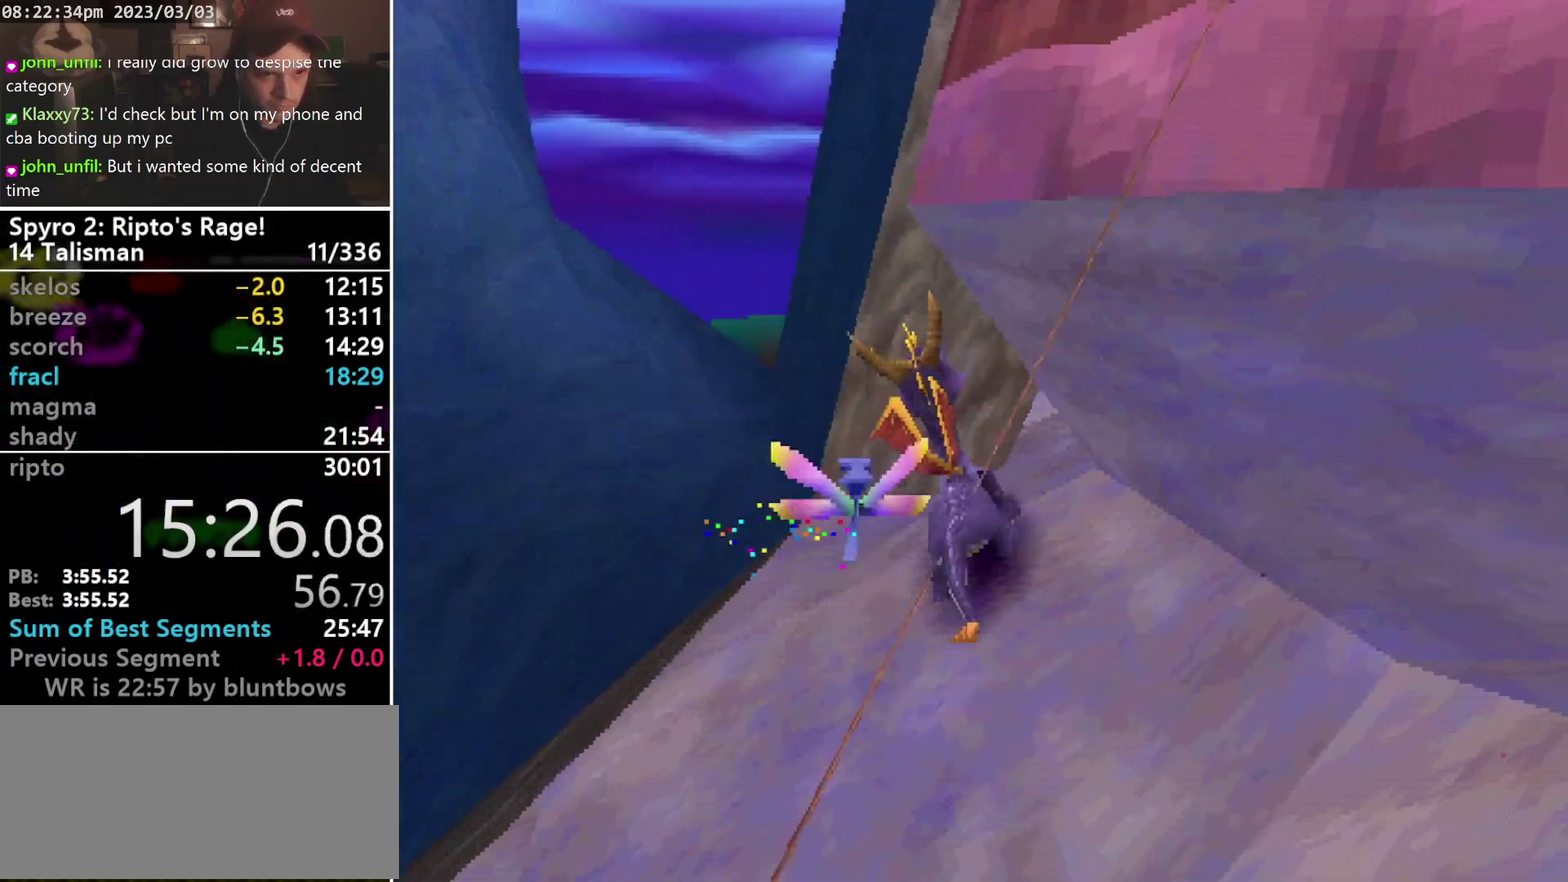
{"buttons": [], "left_stick": "center", "events": [[33, "R1", "up"], [67, "DPAD_UP", "down"], [167, "DPAD_UP", "up"]]}
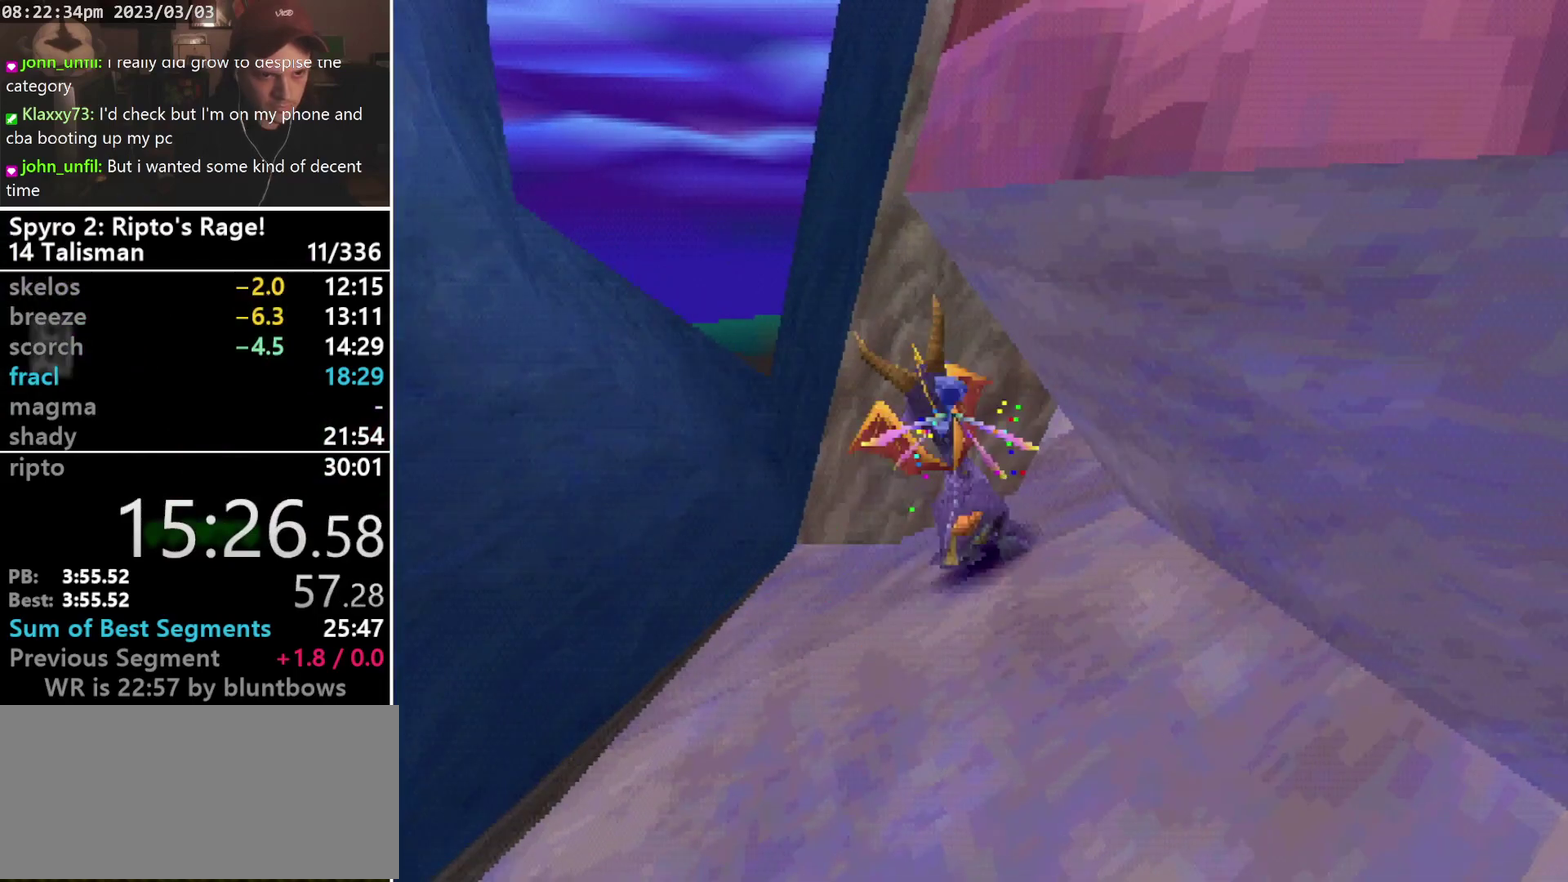
{"buttons": [], "left_stick": "center", "events": [[167, "CROSS", "down"], [233, "CROSS", "up"]]}
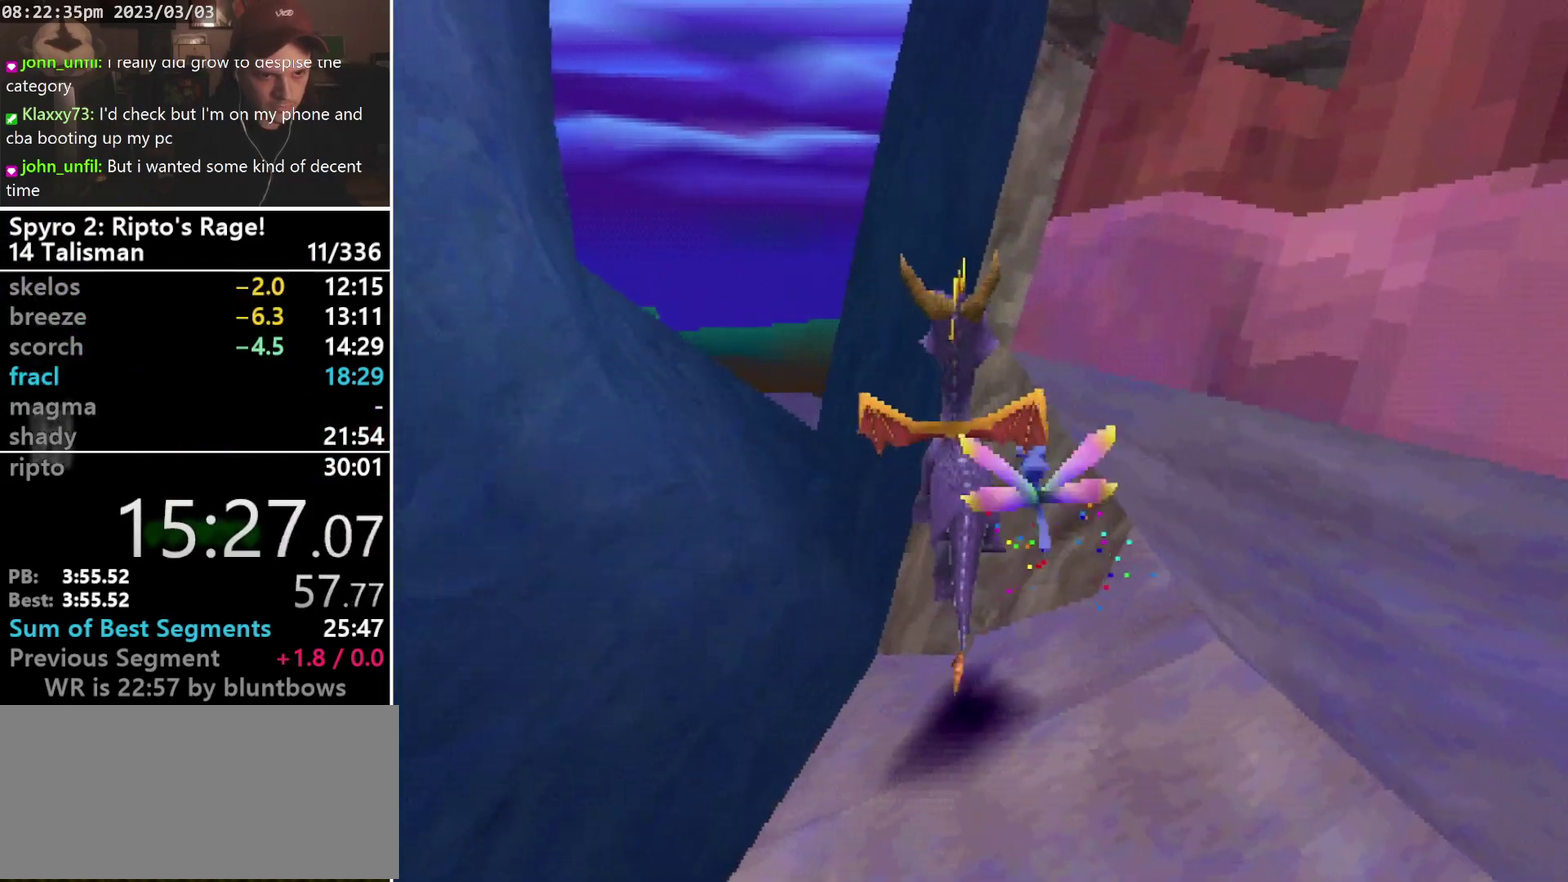
{"buttons": ["R1"], "left_stick": "center", "events": [[233, "R1", "down"]]}
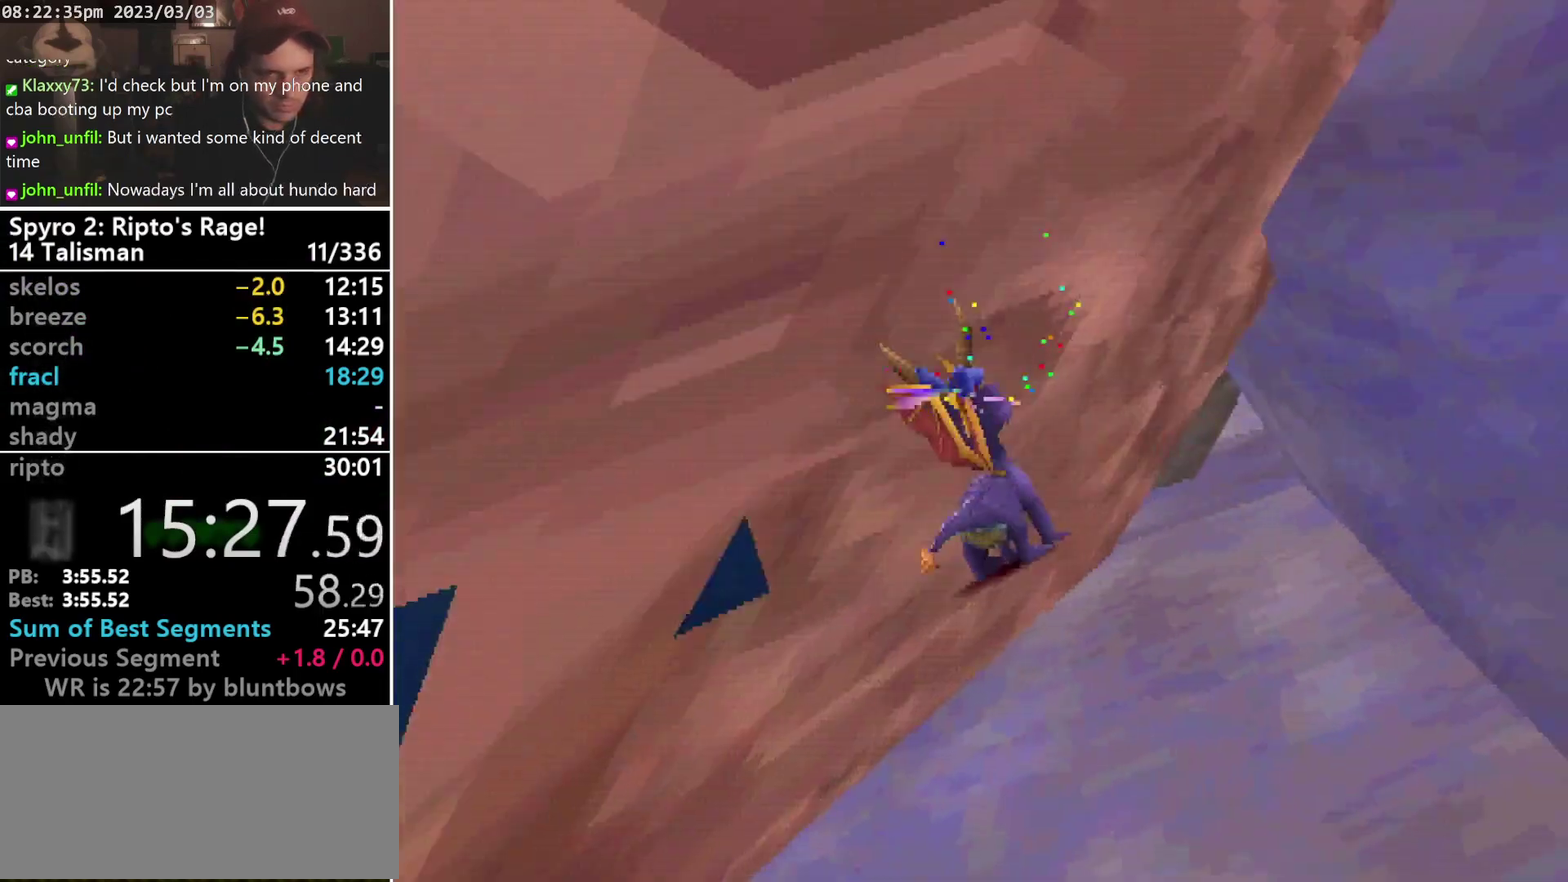
{"buttons": ["R1"], "left_stick": "center", "events": []}
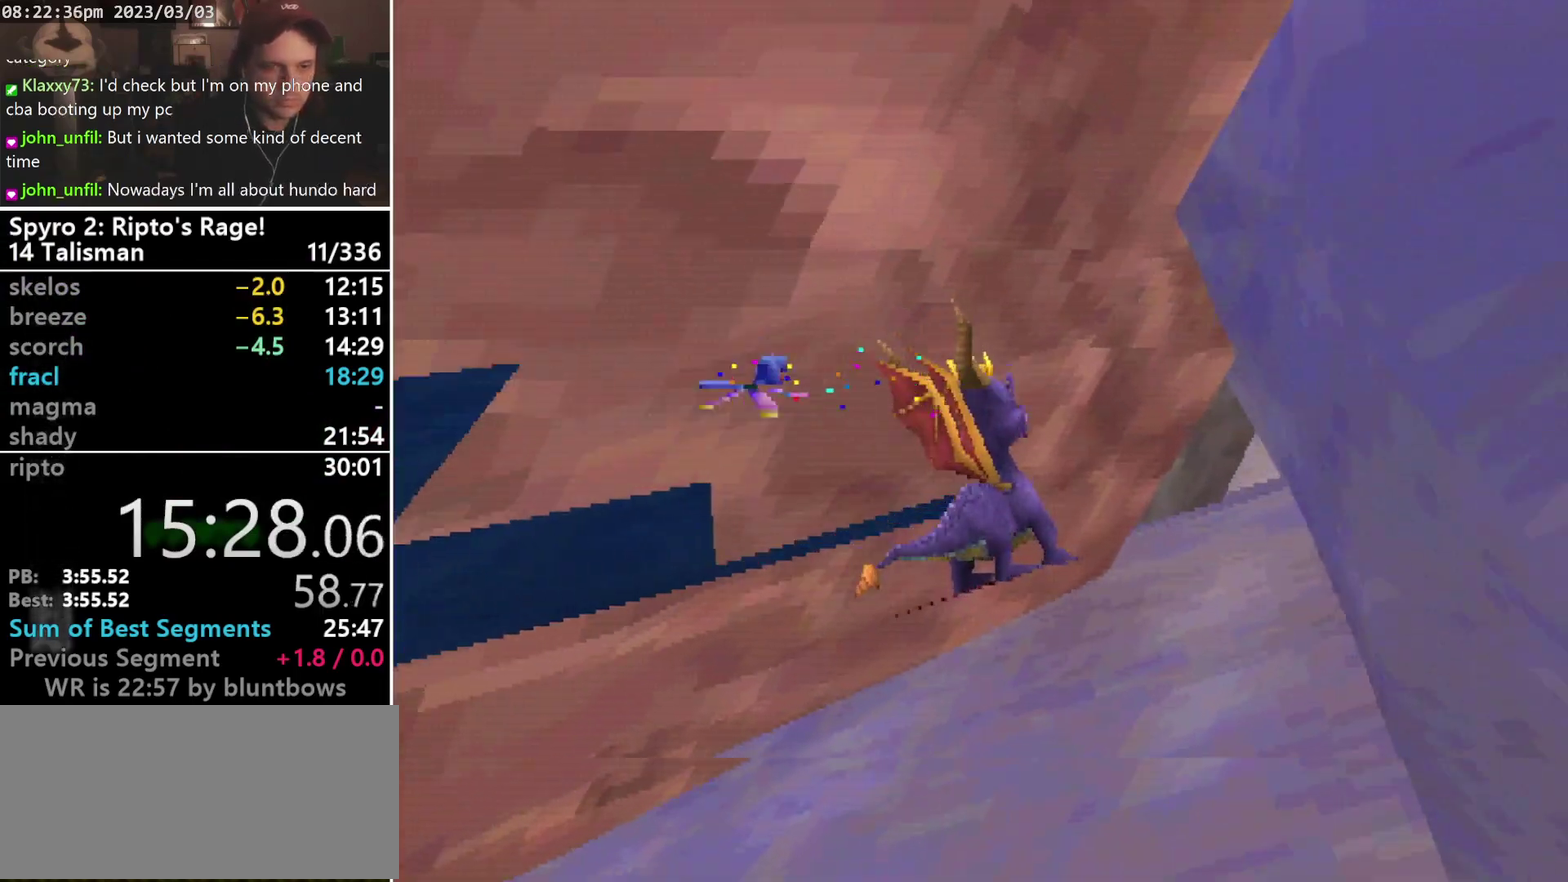
{"buttons": ["R1"], "left_stick": "center", "events": []}
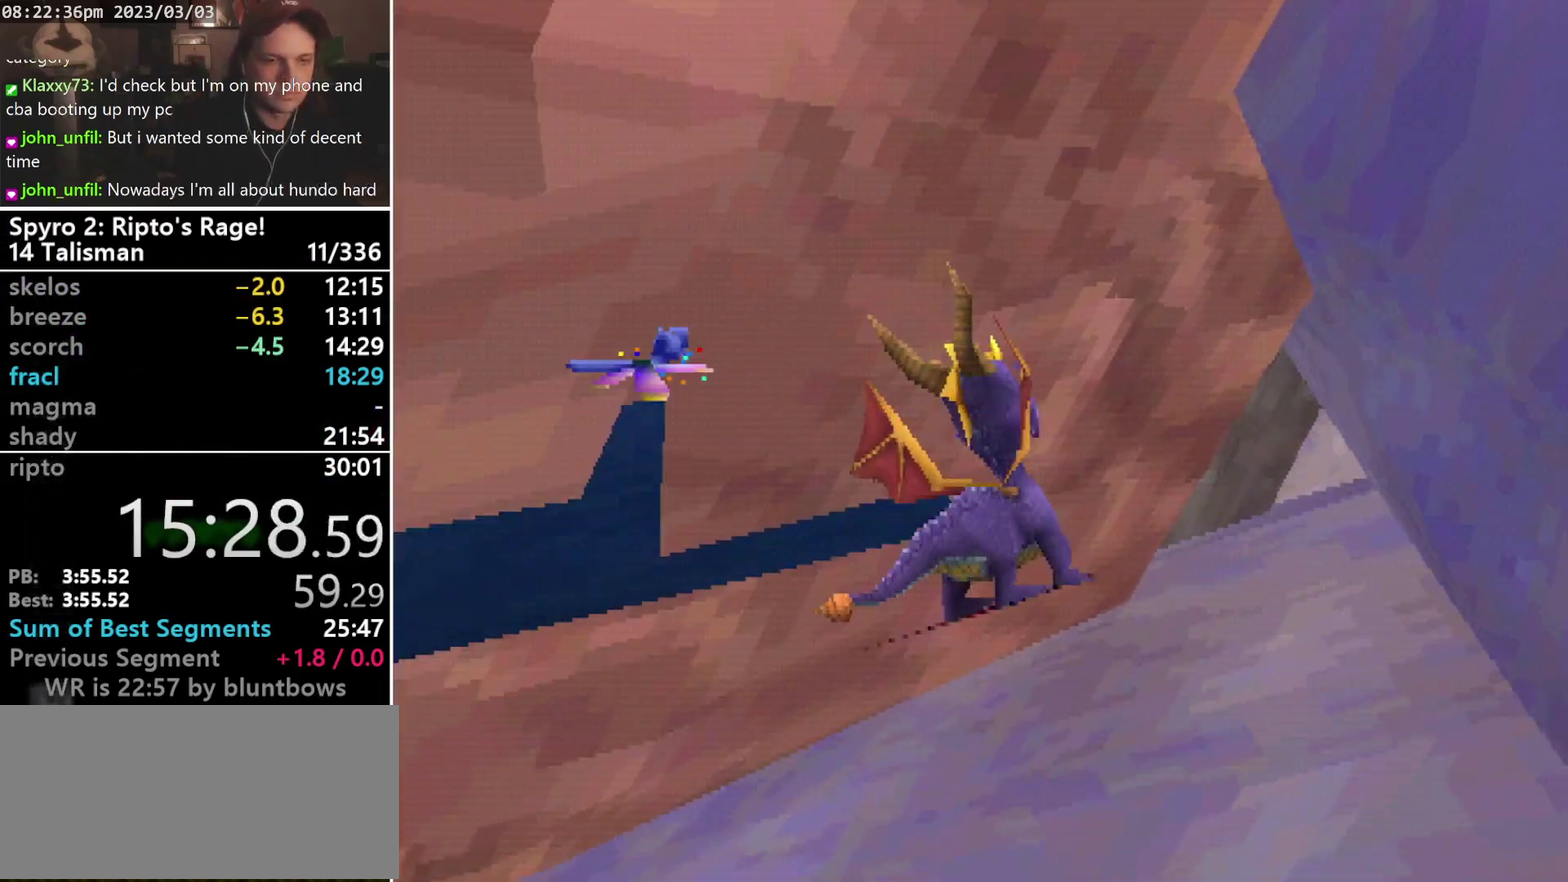
{"buttons": ["R1"], "left_stick": "center", "events": [[267, "DPAD_LEFT", "down"], [433, "DPAD_LEFT", "up"]]}
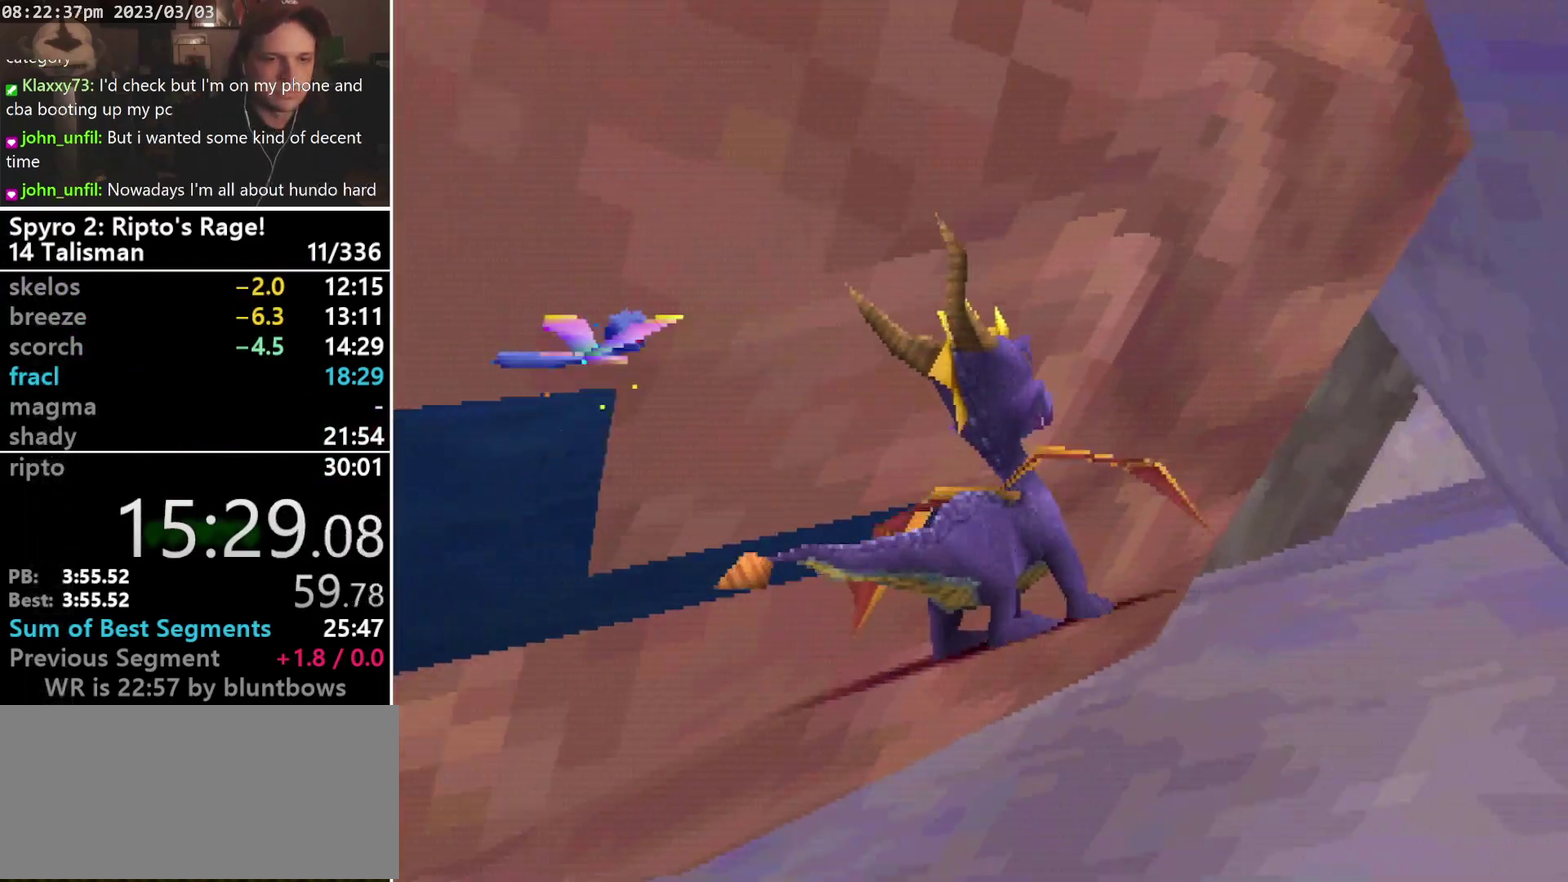
{"buttons": ["R1"], "left_stick": "center", "events": [[300, "L2", "down"], [367, "L2", "up"]]}
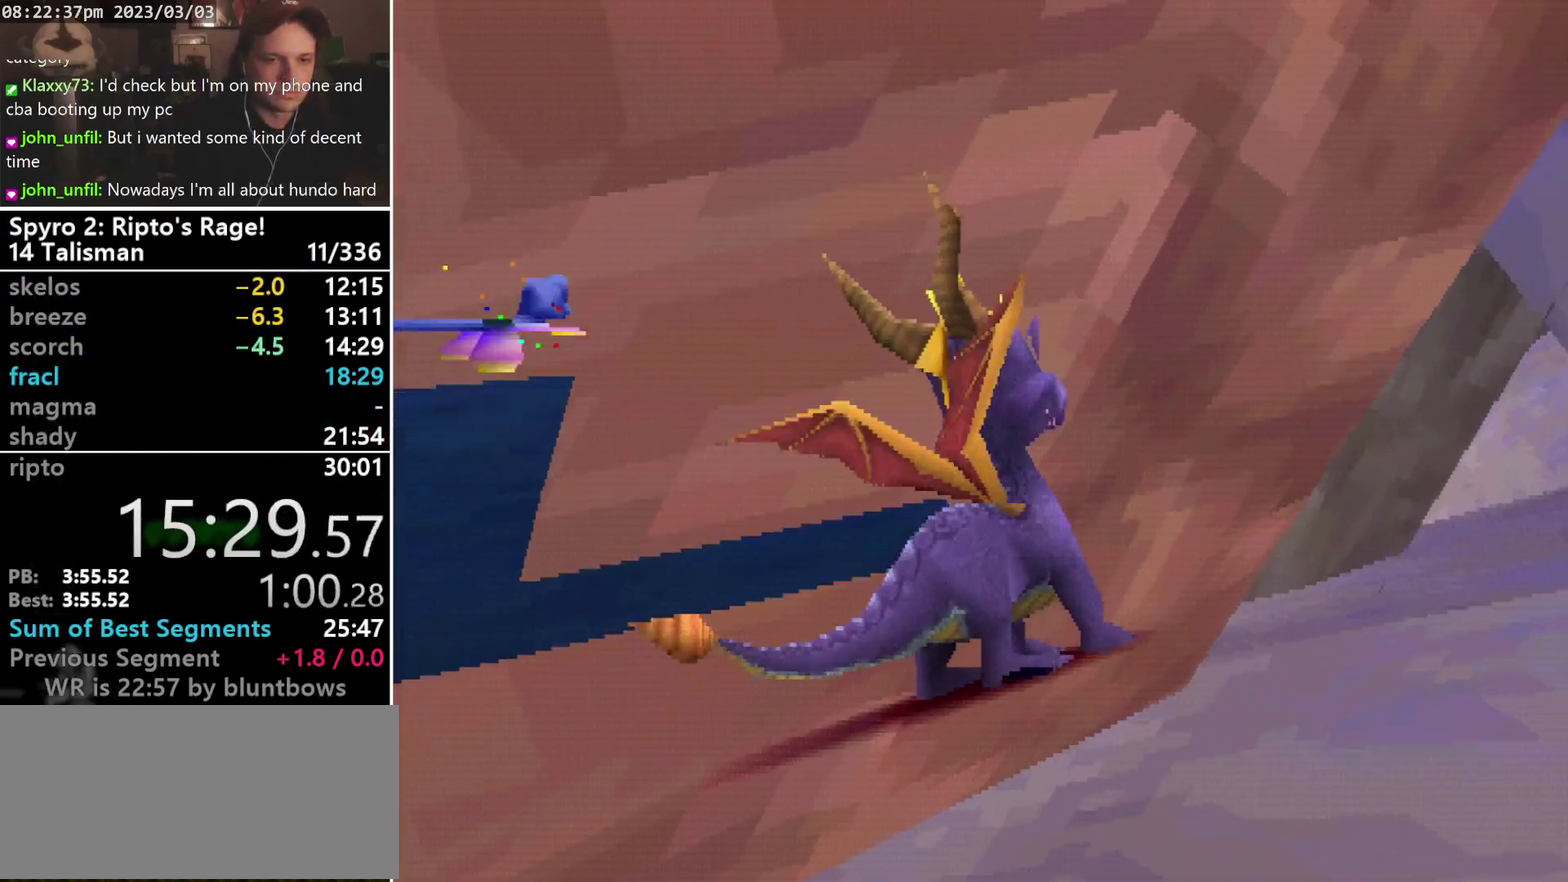
{"buttons": ["R1"], "left_stick": "center", "events": []}
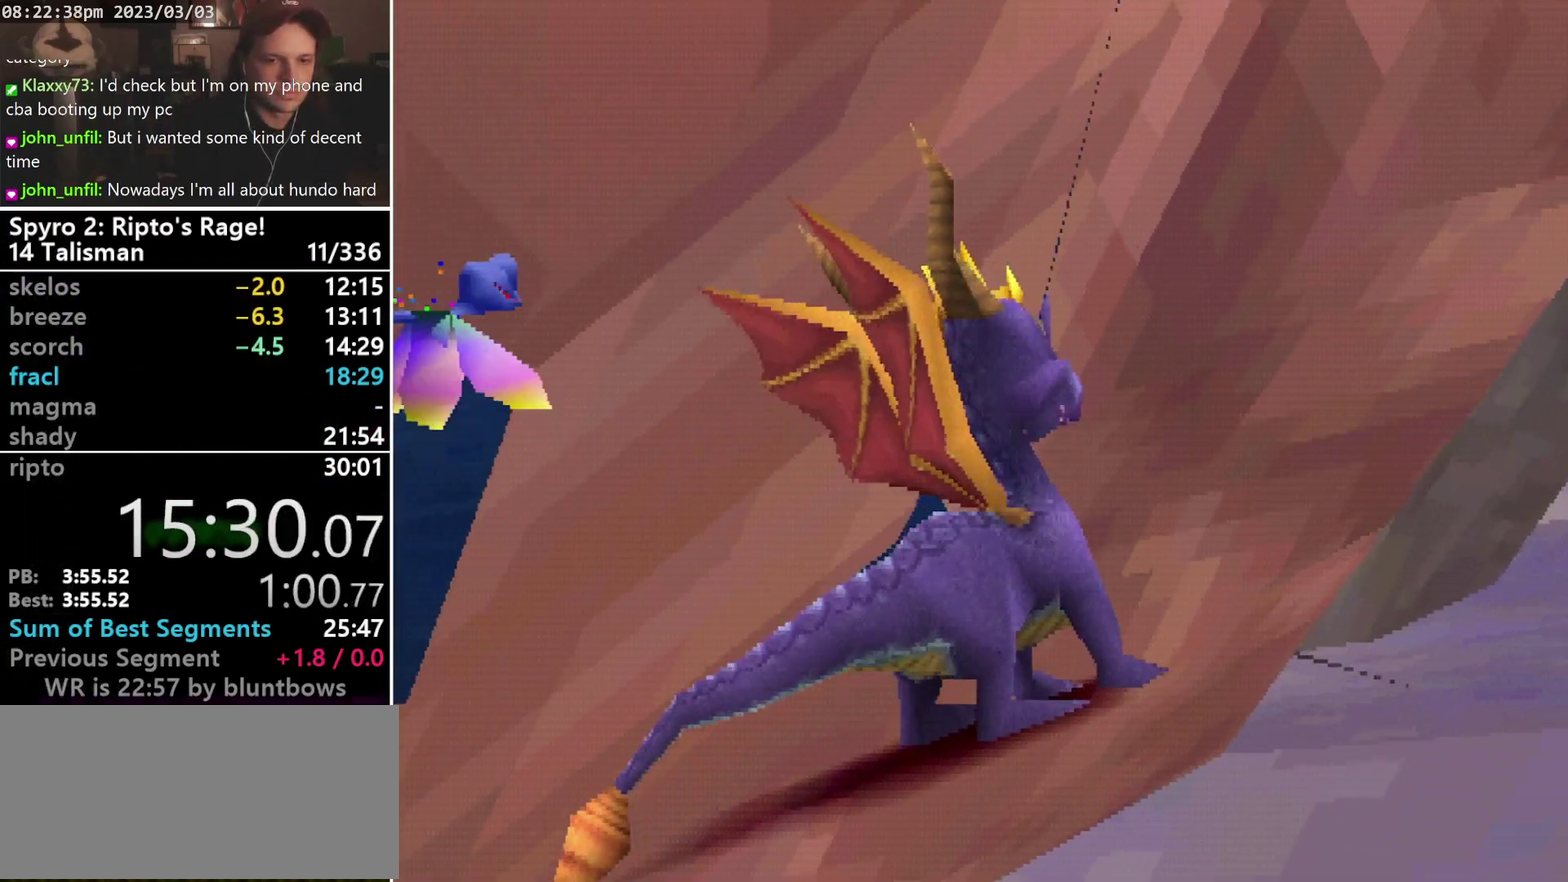
{"buttons": ["R1"], "left_stick": "center", "events": [[33, "DPAD_DOWN", "down"], [233, "DPAD_DOWN", "up"], [300, "L2", "down"], [367, "L2", "up"]]}
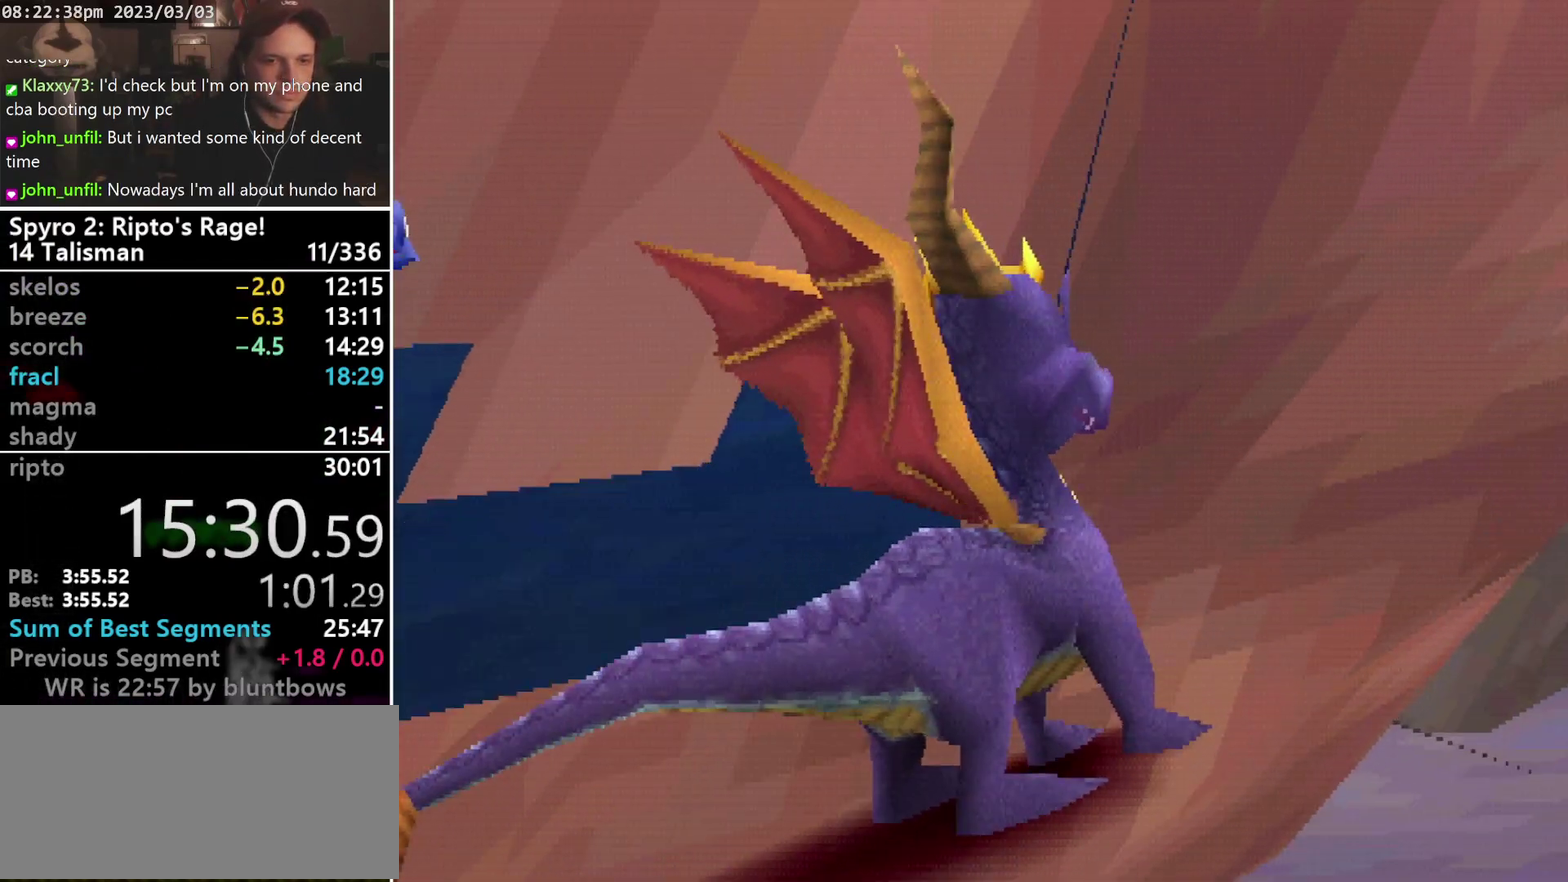
{"buttons": ["CROSS", "DPAD_RIGHT"], "left_stick": "center", "events": [[133, "R1", "up"], [267, "CROSS", "down"], [300, "DPAD_RIGHT", "down"]]}